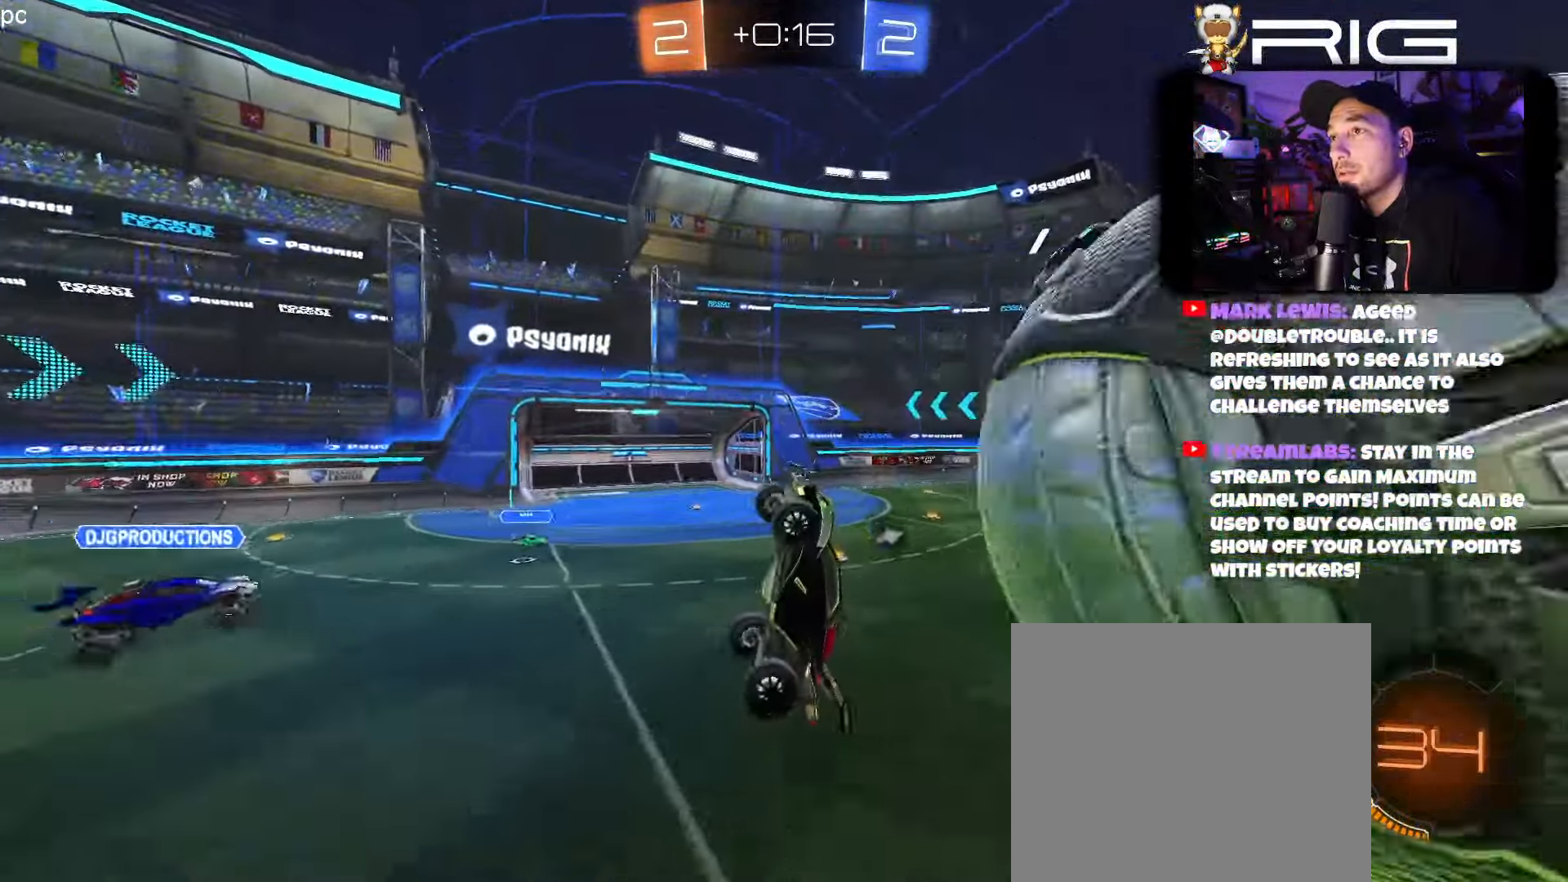
Gameplay with a controller (Xbox layout); each line is a JSON object with the inputs held at the frame after it. "events" lists button and stick changes between this image and that frame as [ms after this image, input, new state], when the widget could be followed in between. Not read: right_stick.
{"buttons": [], "left_stick": "left", "events": [[234, "left_stick", "up"], [484, "left_stick", "left"]]}
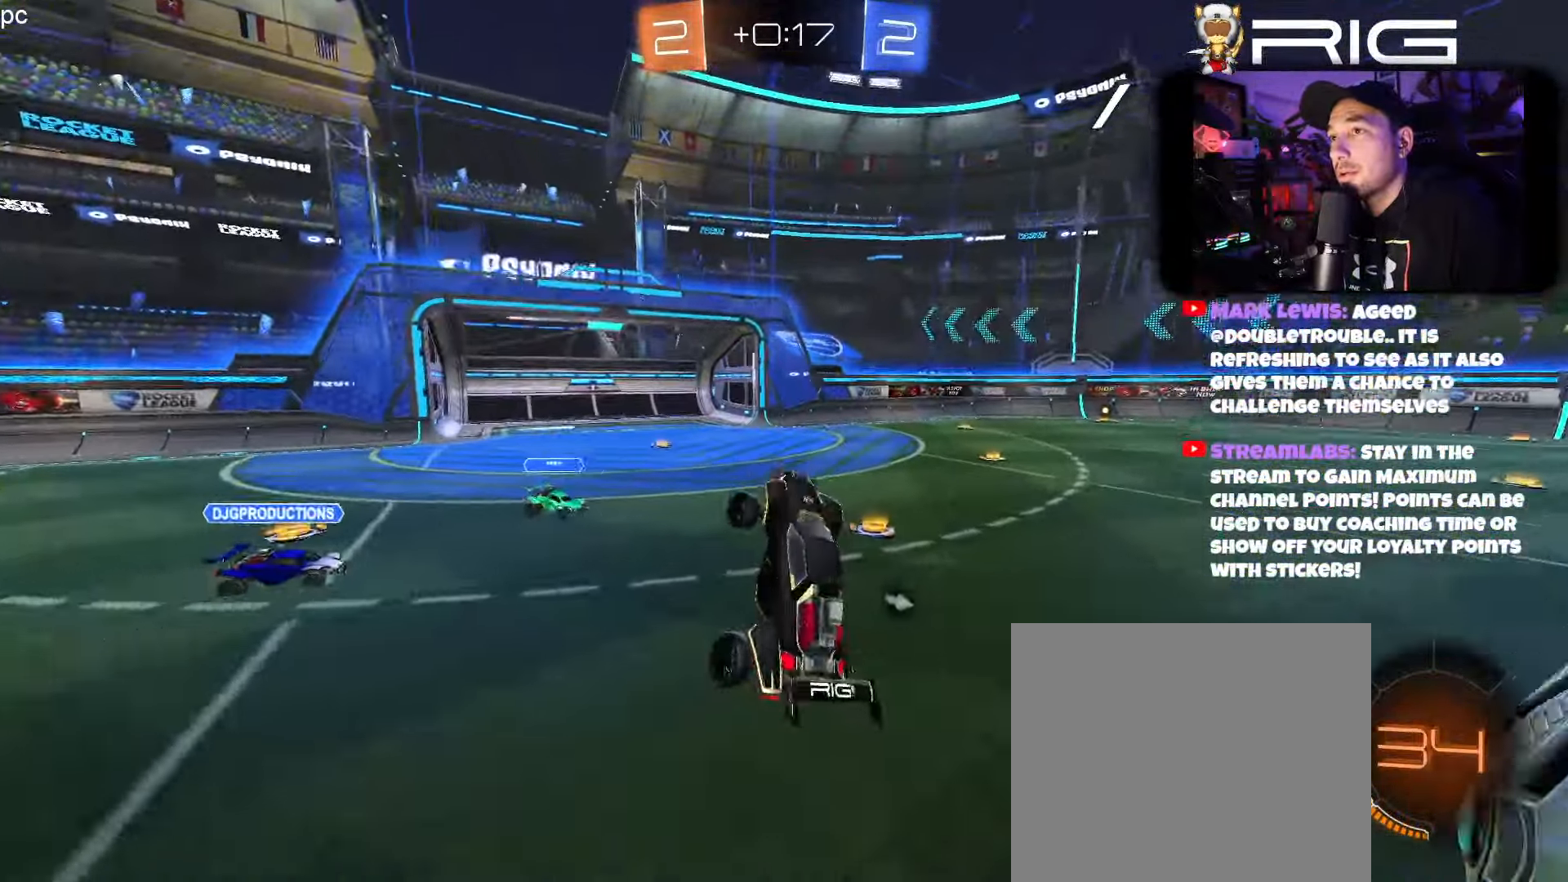
{"buttons": ["R2"], "left_stick": "center", "events": [[367, "R2", "down"], [500, "left_stick", "center"]]}
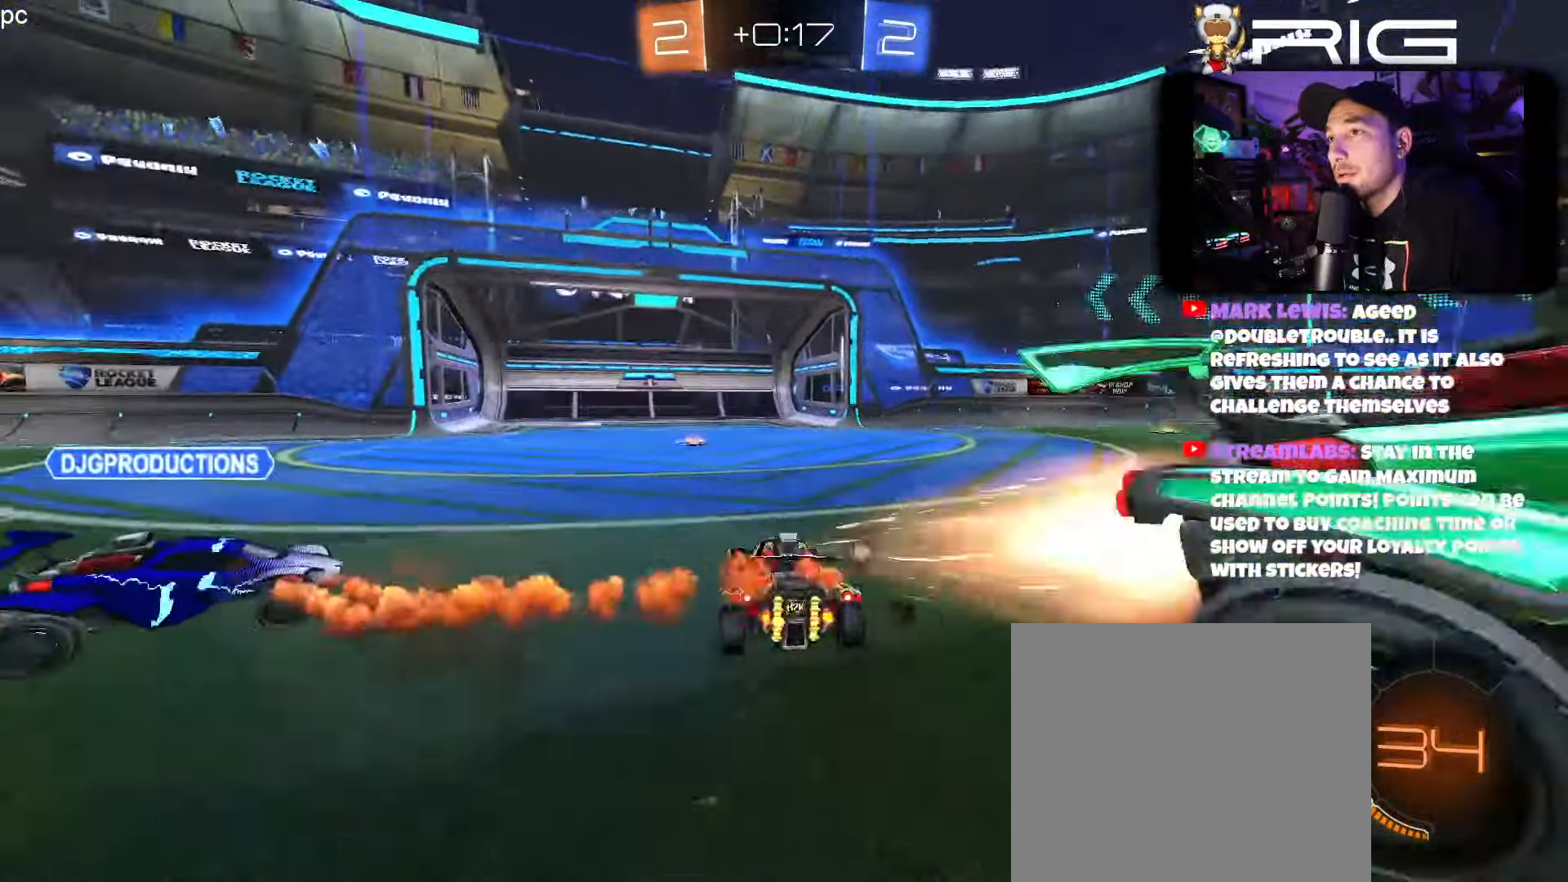
{"buttons": ["R2"], "left_stick": "right", "events": [[33, "left_stick", "right"], [216, "DPAD_LEFT", "down"], [283, "X", "down"], [350, "DPAD_LEFT", "up"], [383, "X", "up"]]}
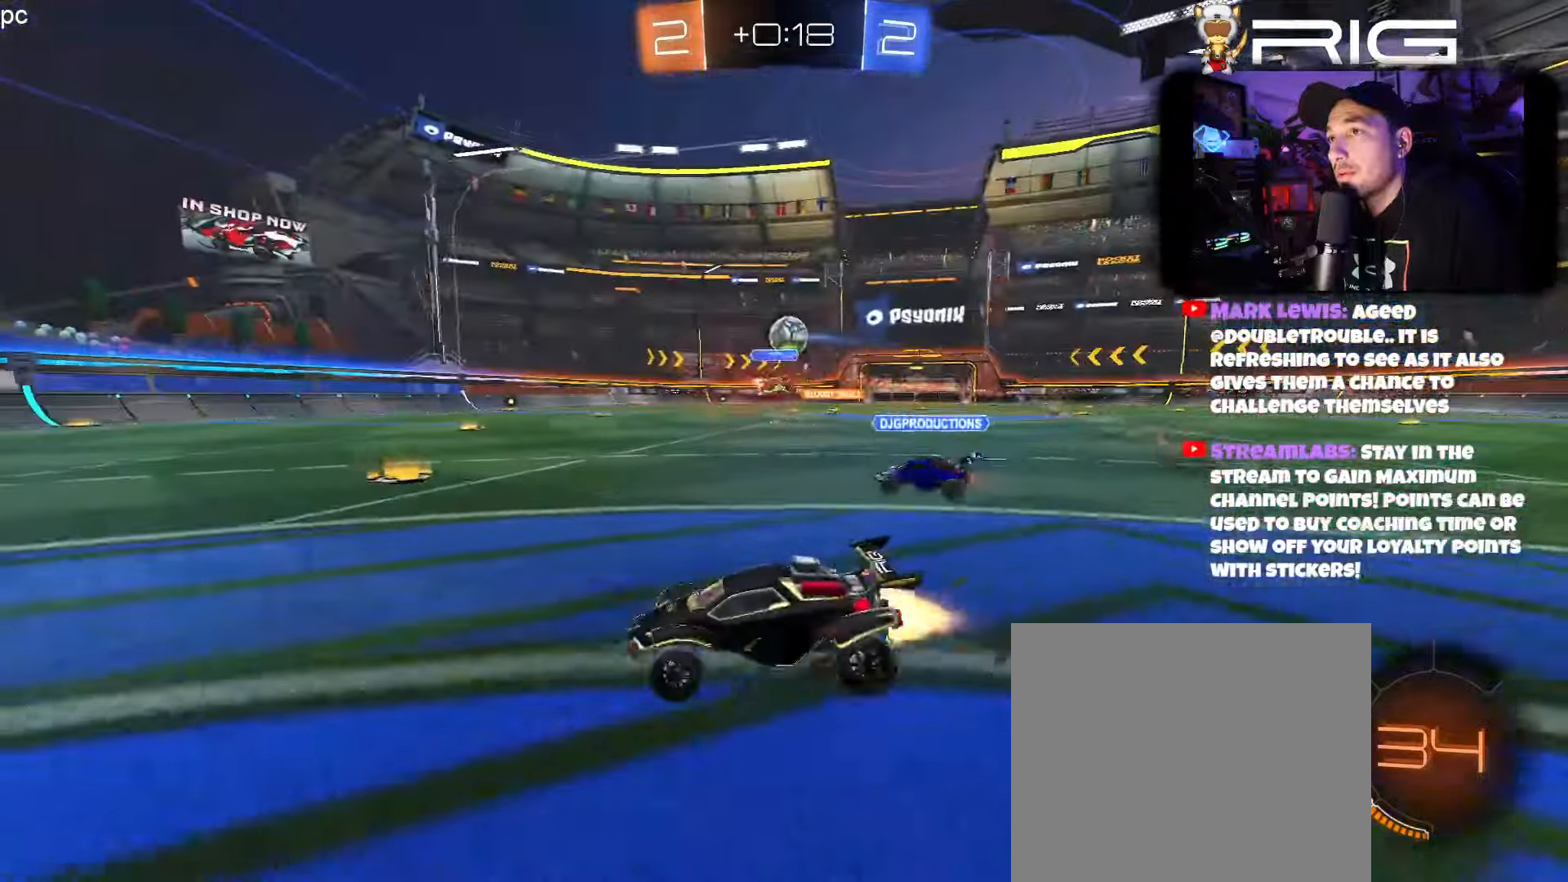
{"buttons": ["B", "R2"], "left_stick": "left", "events": [[16, "B", "down"], [500, "left_stick", "left"]]}
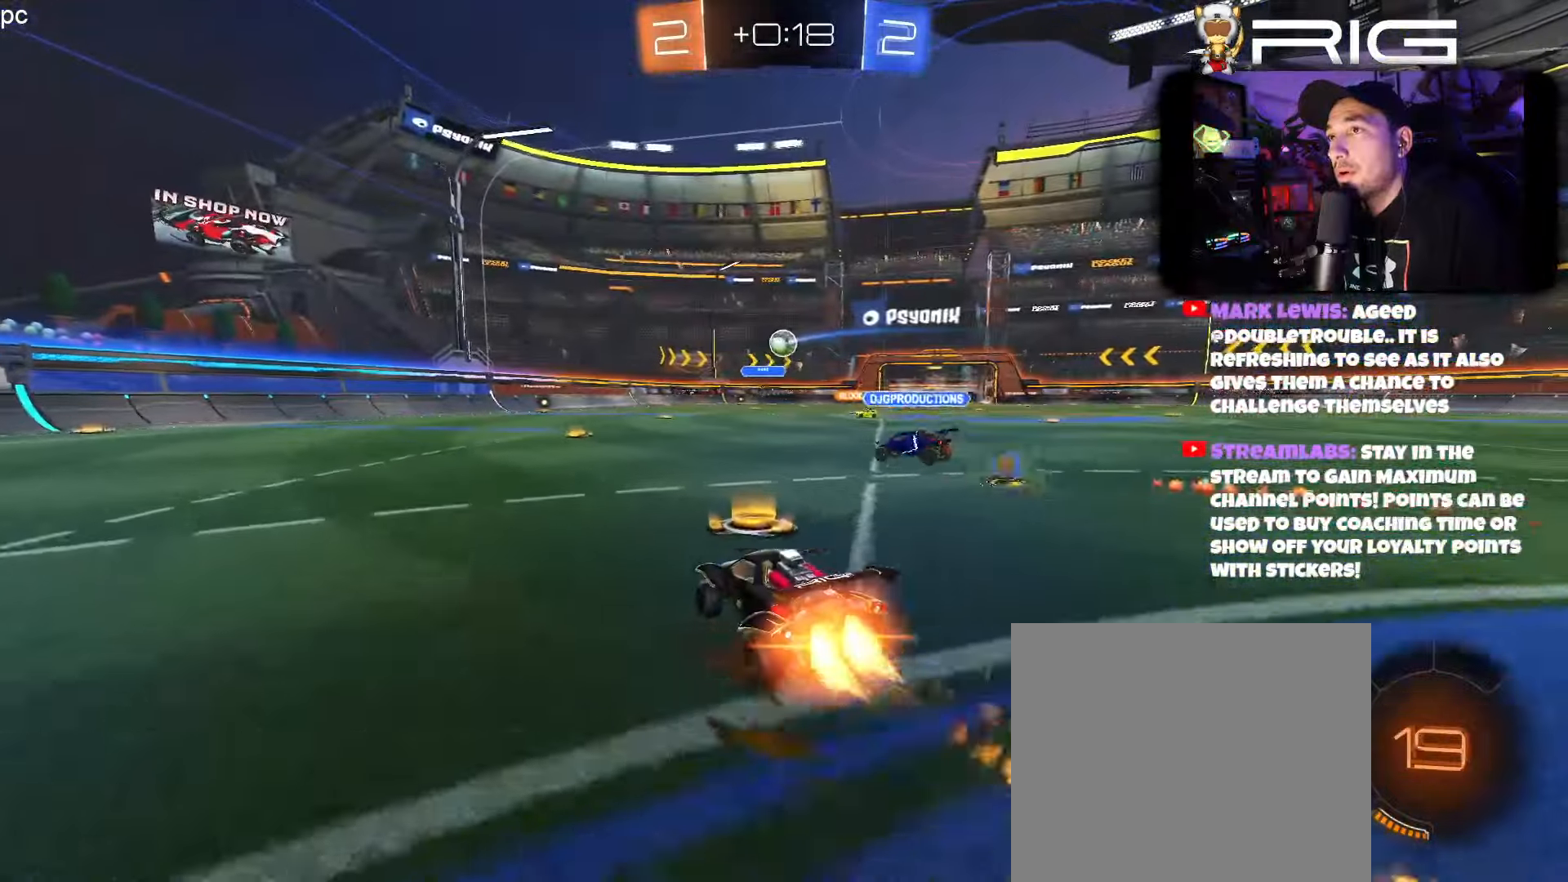
{"buttons": ["B", "R2"], "left_stick": "right", "events": [[66, "A", "down"], [150, "left_stick", "up"], [166, "A", "up"], [200, "left_stick", "right"], [233, "A", "down"], [300, "left_stick", "left"], [350, "A", "up"], [483, "left_stick", "right"]]}
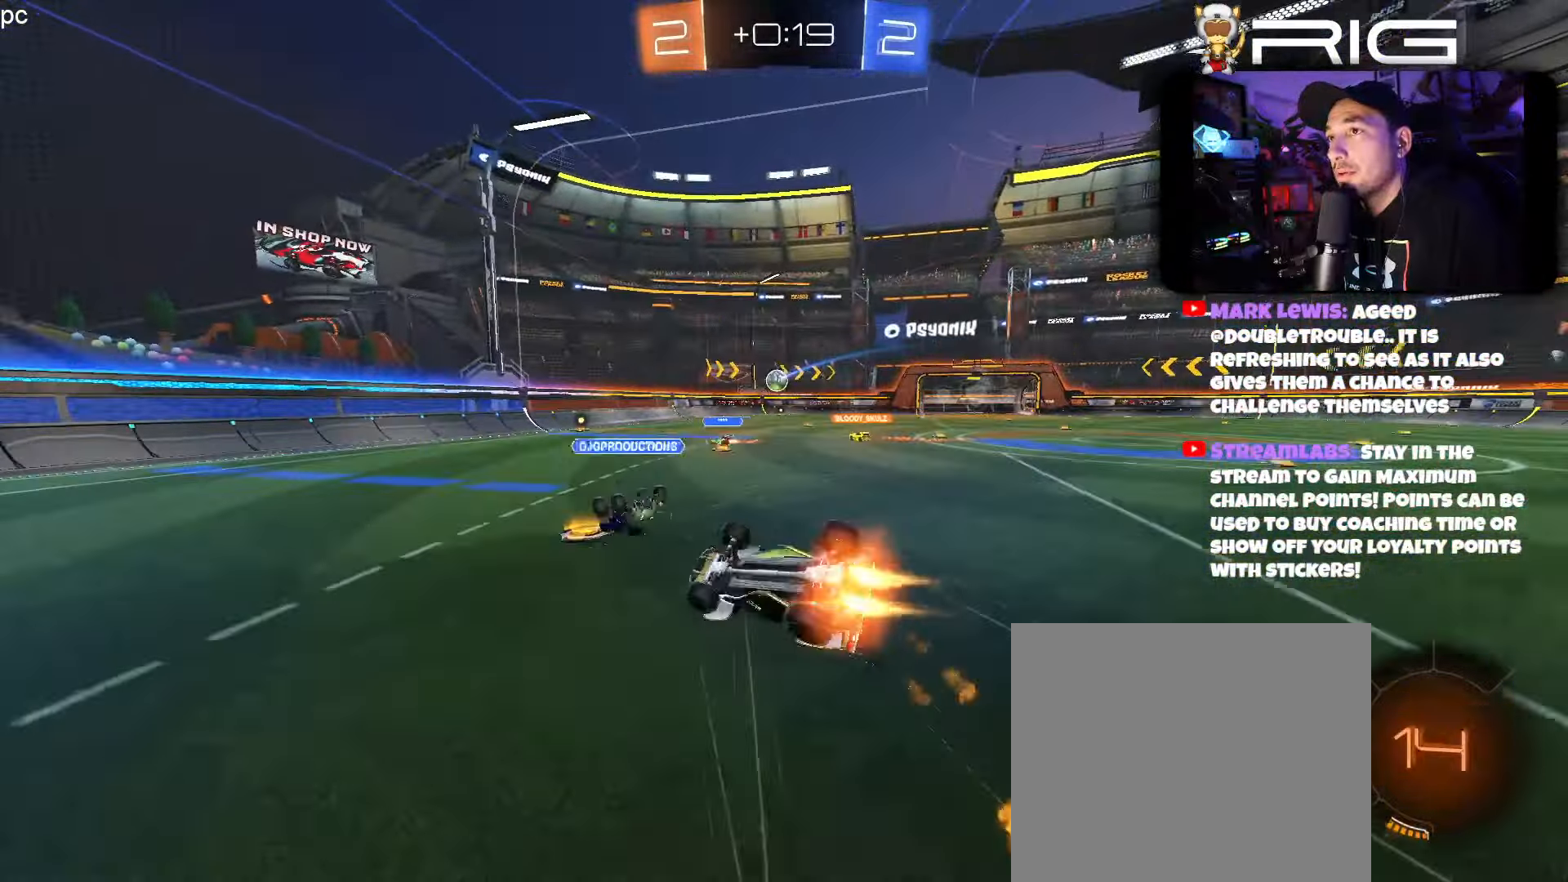
{"buttons": ["R2"], "left_stick": "center", "events": [[33, "B", "up"], [466, "left_stick", "center"]]}
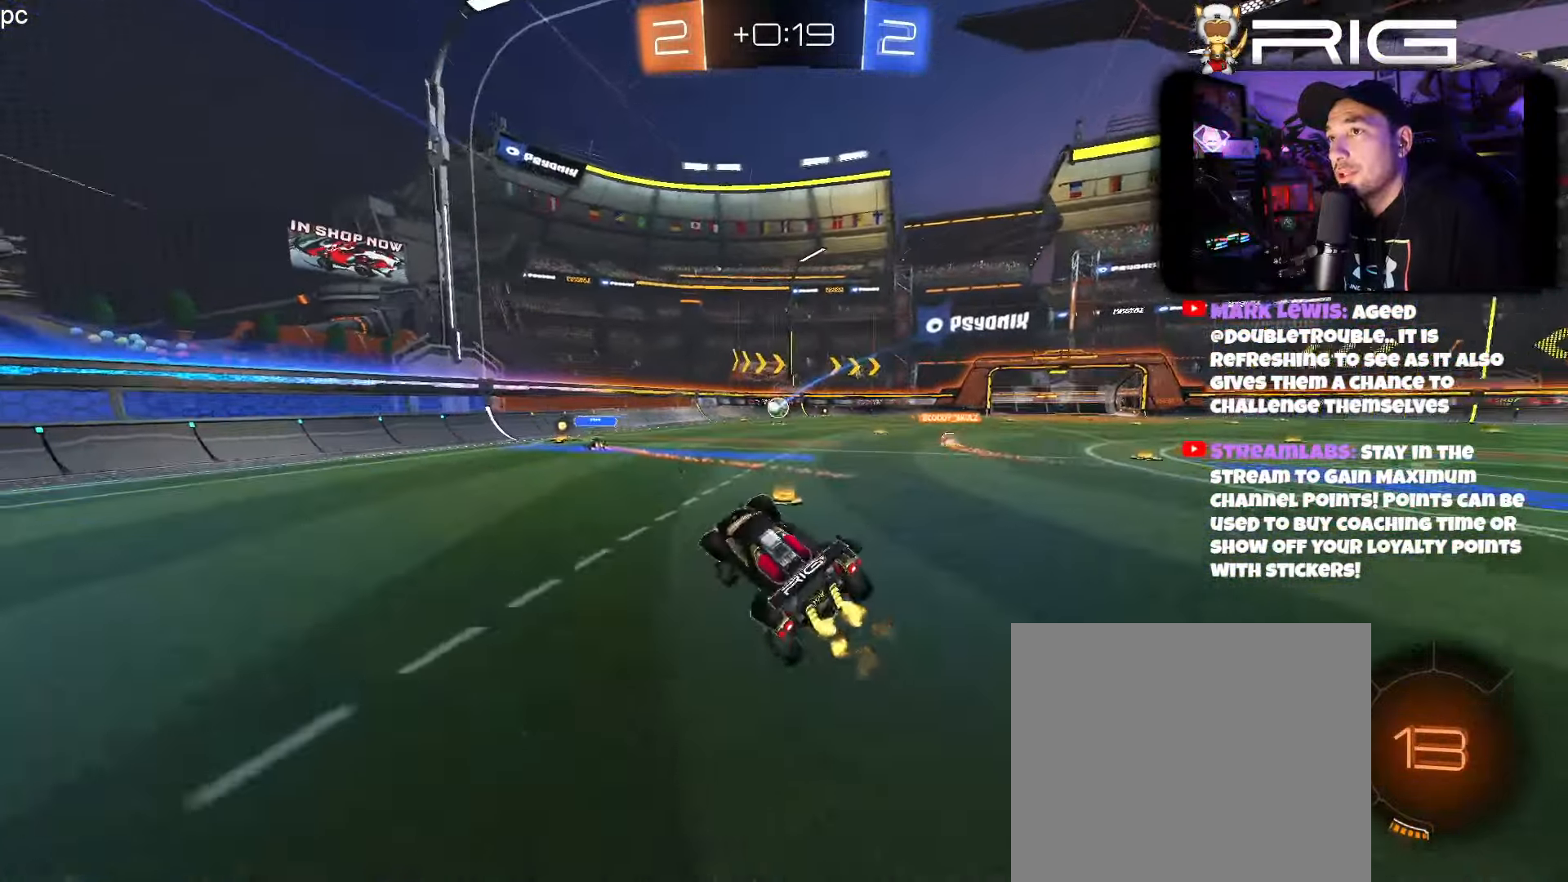
{"buttons": ["B", "R2"], "left_stick": "right", "events": [[66, "left_stick", "right"], [183, "left_stick", "center"], [283, "left_stick", "right"], [433, "B", "down"]]}
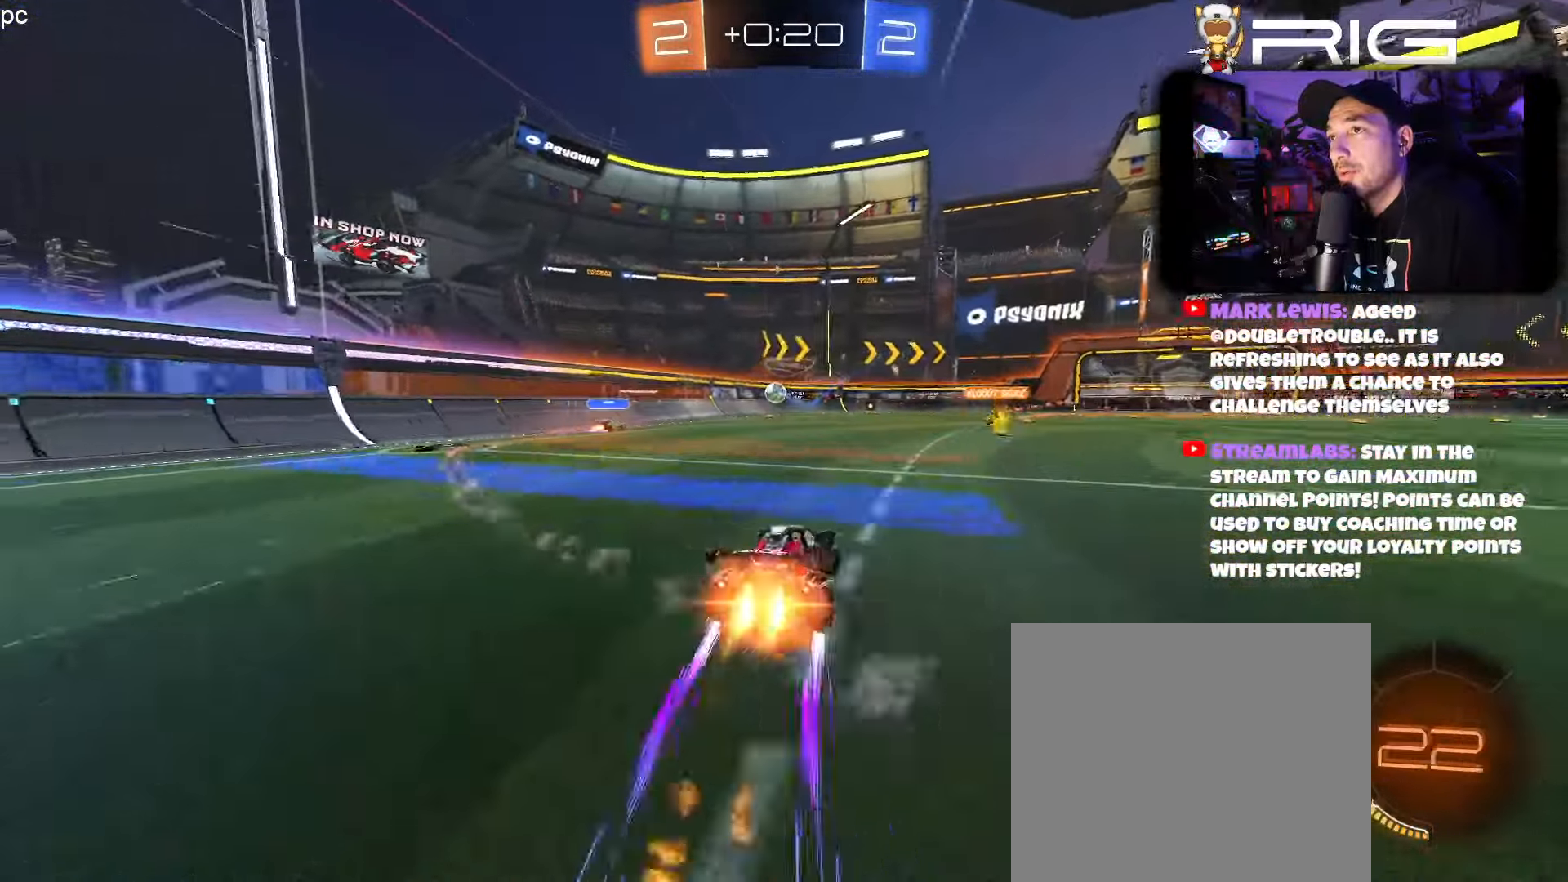
{"buttons": ["R2"], "left_stick": "center", "events": [[183, "left_stick", "center"], [216, "B", "up"]]}
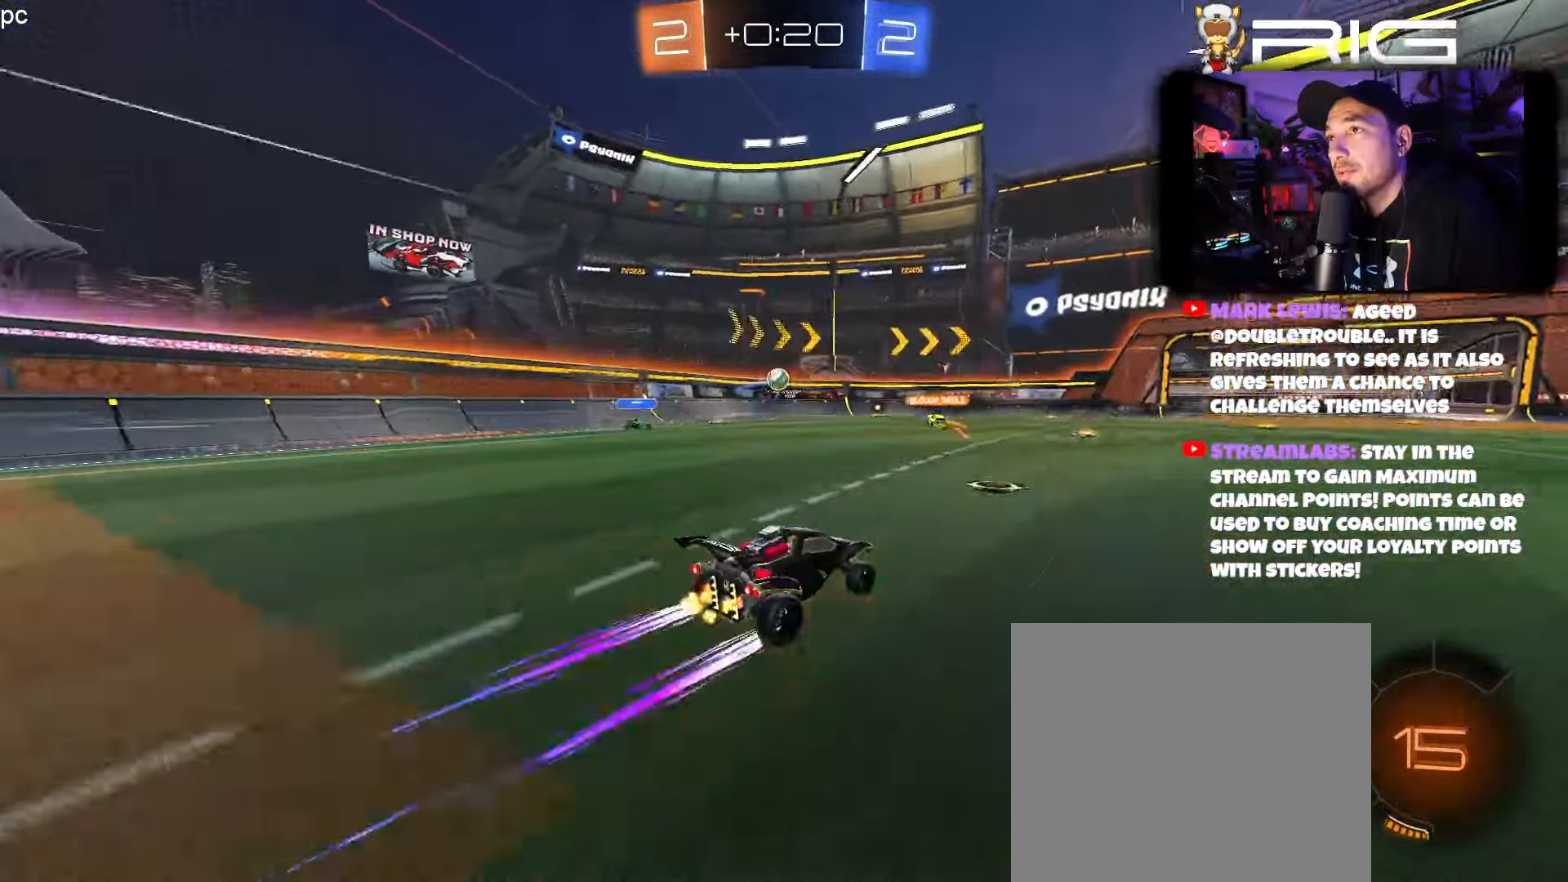
{"buttons": ["R2"], "left_stick": "center", "events": [[116, "left_stick", "right"], [133, "X", "down"], [250, "X", "up"], [266, "left_stick", "center"]]}
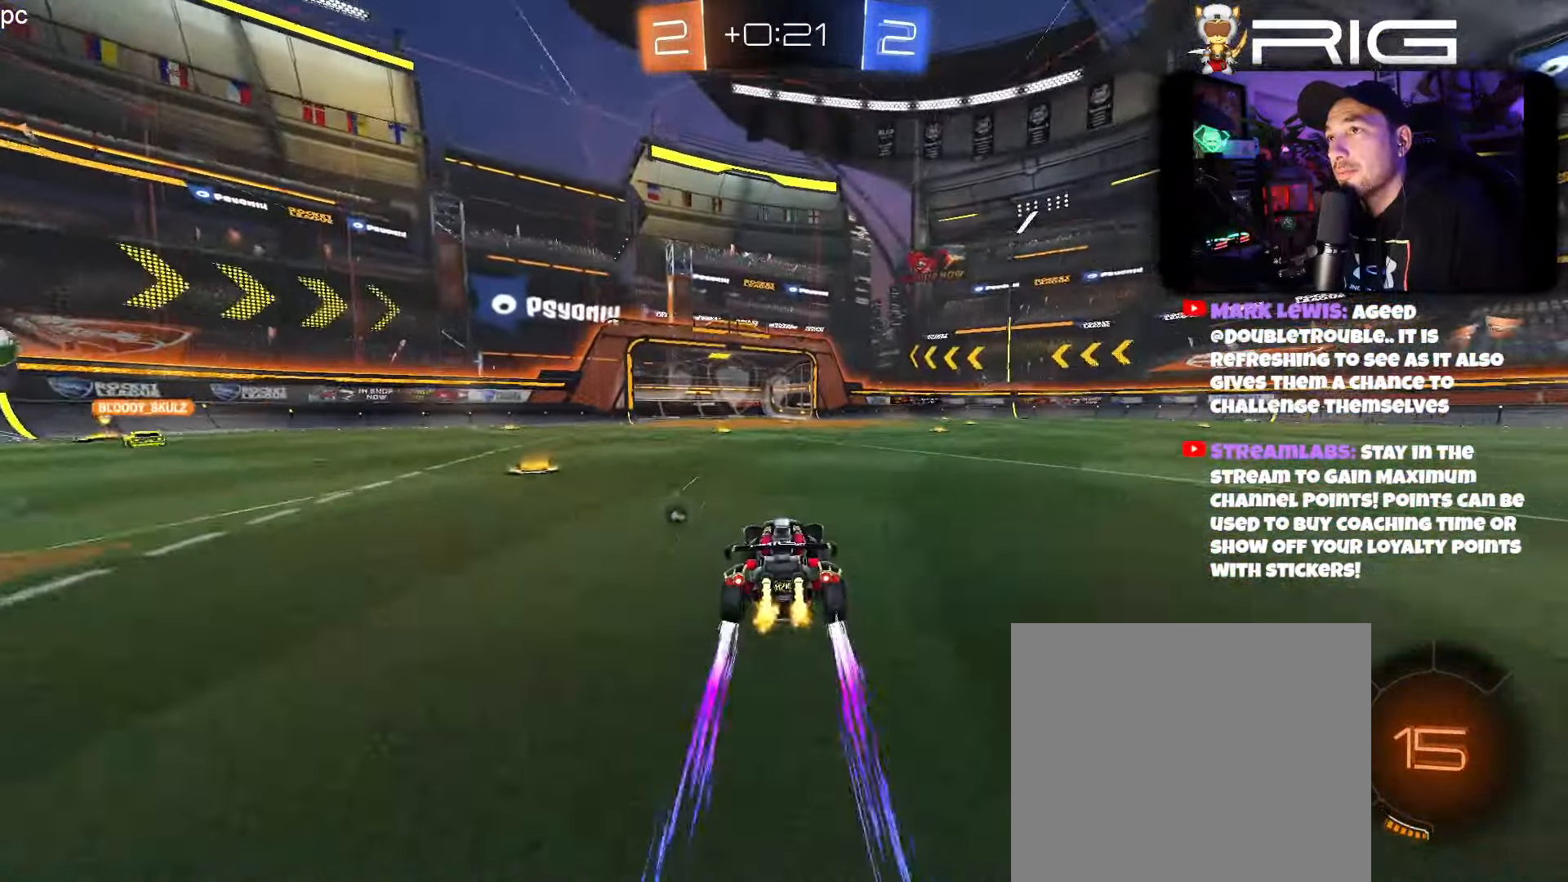
{"buttons": ["R2"], "left_stick": "center", "events": [[83, "left_stick", "left"], [150, "left_stick", "center"], [183, "X", "down"], [283, "X", "up"]]}
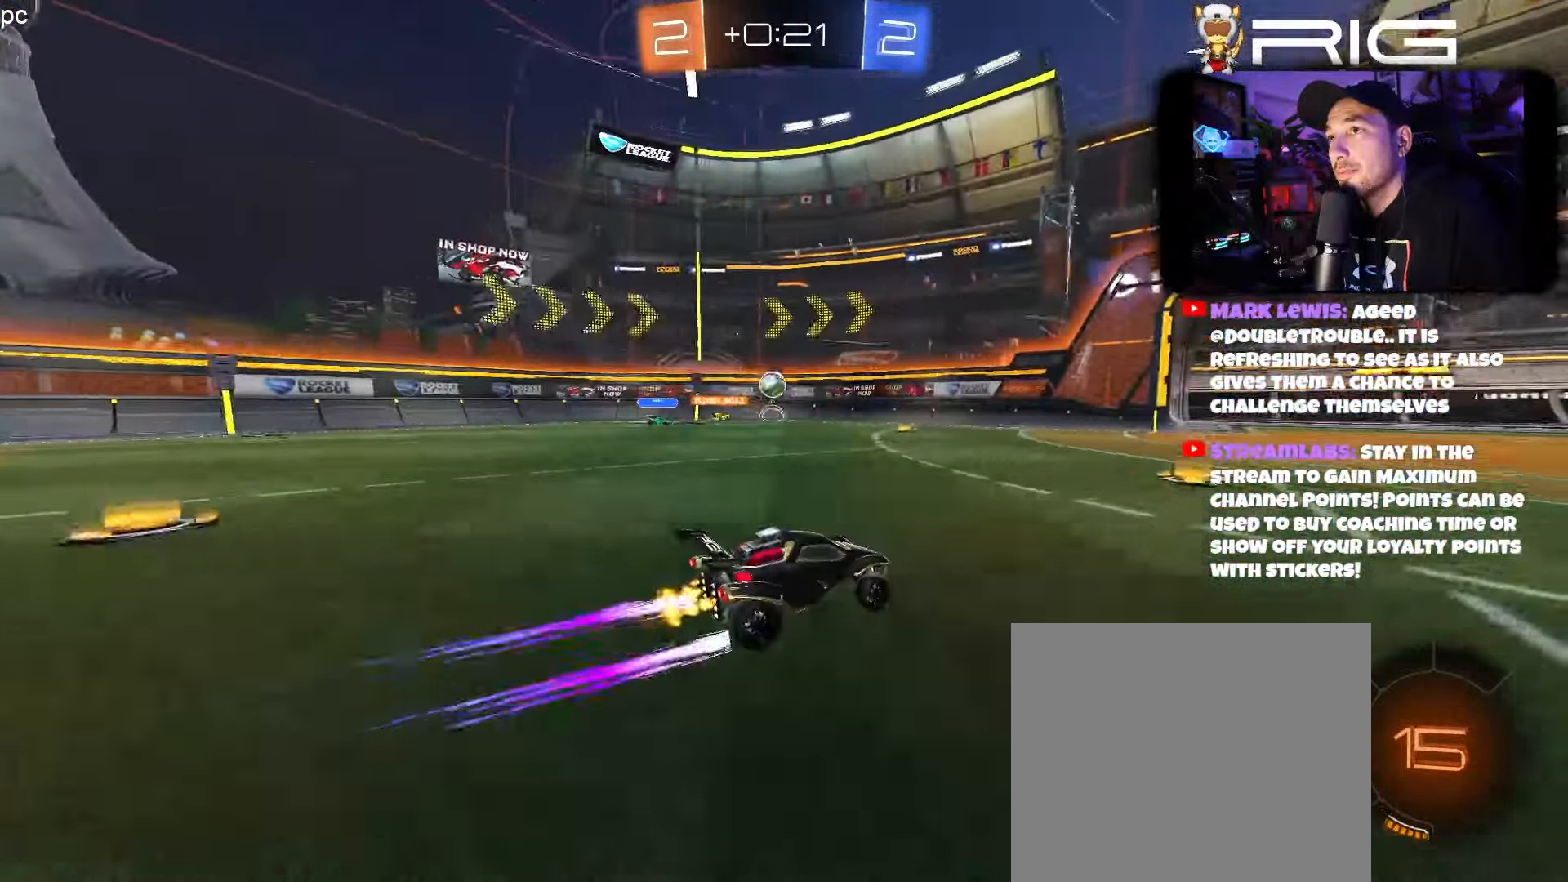
{"buttons": ["R2", "DPAD_LEFT"], "left_stick": "left", "events": [[300, "left_stick", "left"], [450, "DPAD_LEFT", "down"]]}
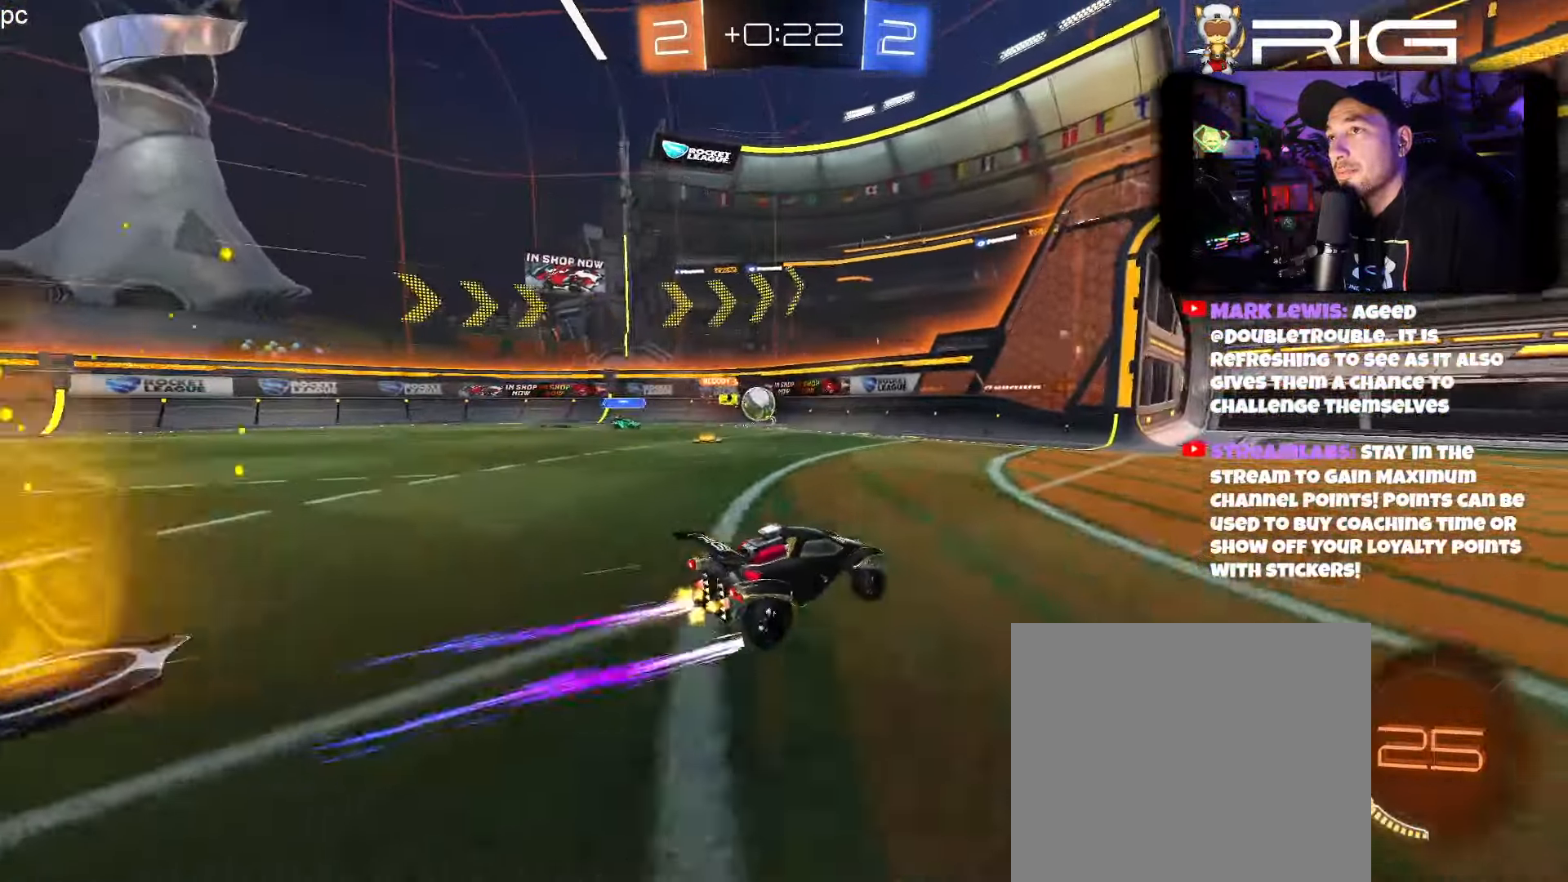
{"buttons": ["A", "B", "R2"], "left_stick": "down", "events": [[83, "DPAD_LEFT", "up"], [150, "B", "down"], [383, "A", "down"], [416, "left_stick", "down"]]}
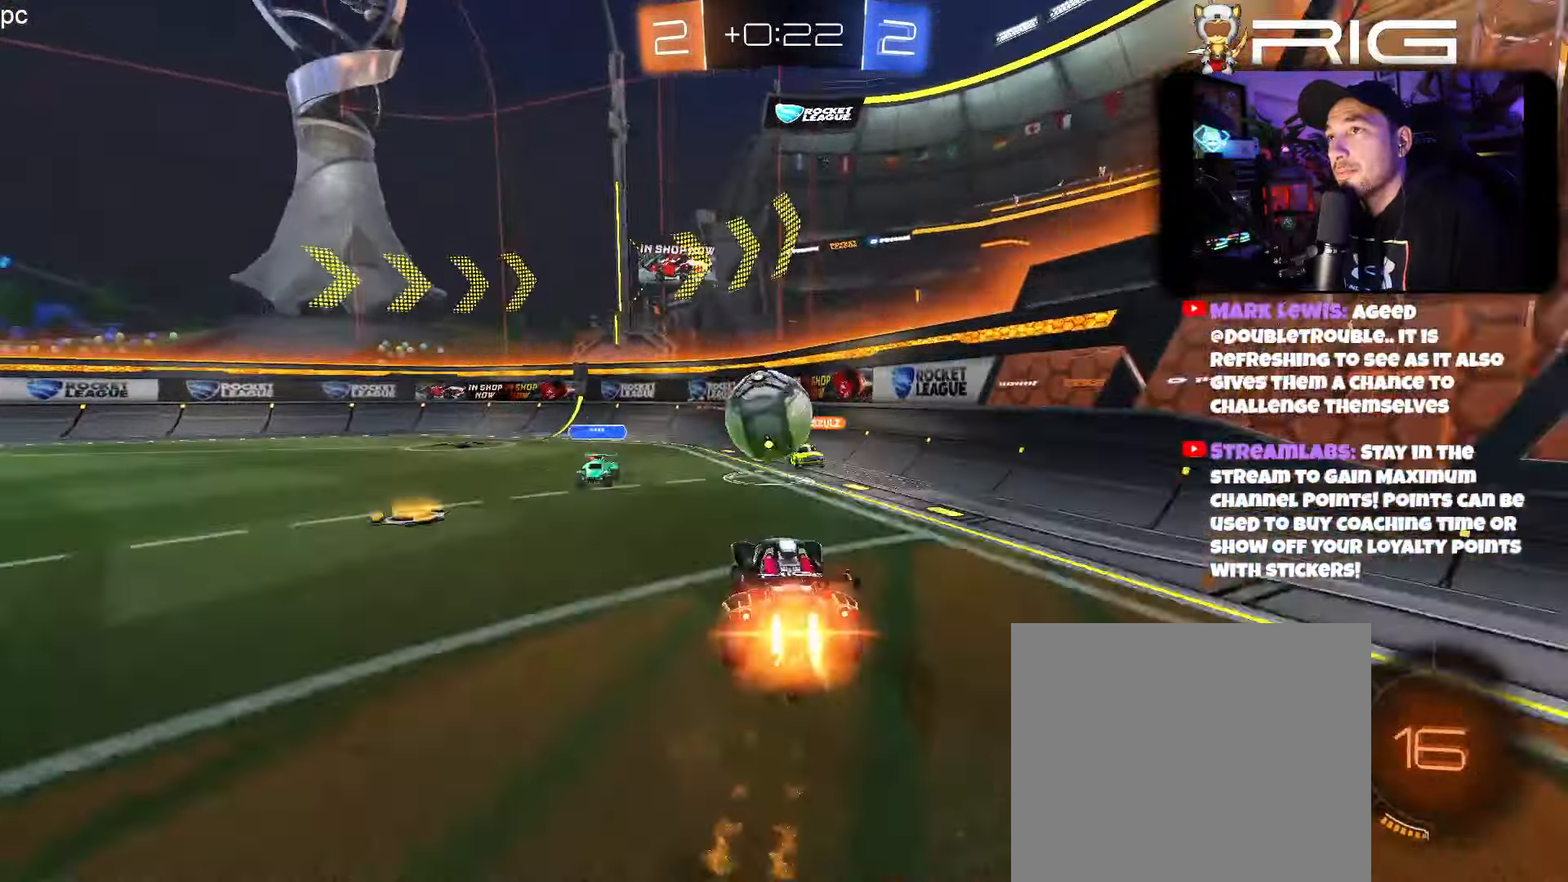
{"buttons": ["R2"], "left_stick": "down-left", "events": [[33, "left_stick", "left"], [83, "left_stick", "center"], [100, "A", "up"], [167, "left_stick", "up"], [200, "A", "down"], [267, "left_stick", "up-left"], [333, "left_stick", "down-left"], [383, "A", "up"], [417, "B", "up"]]}
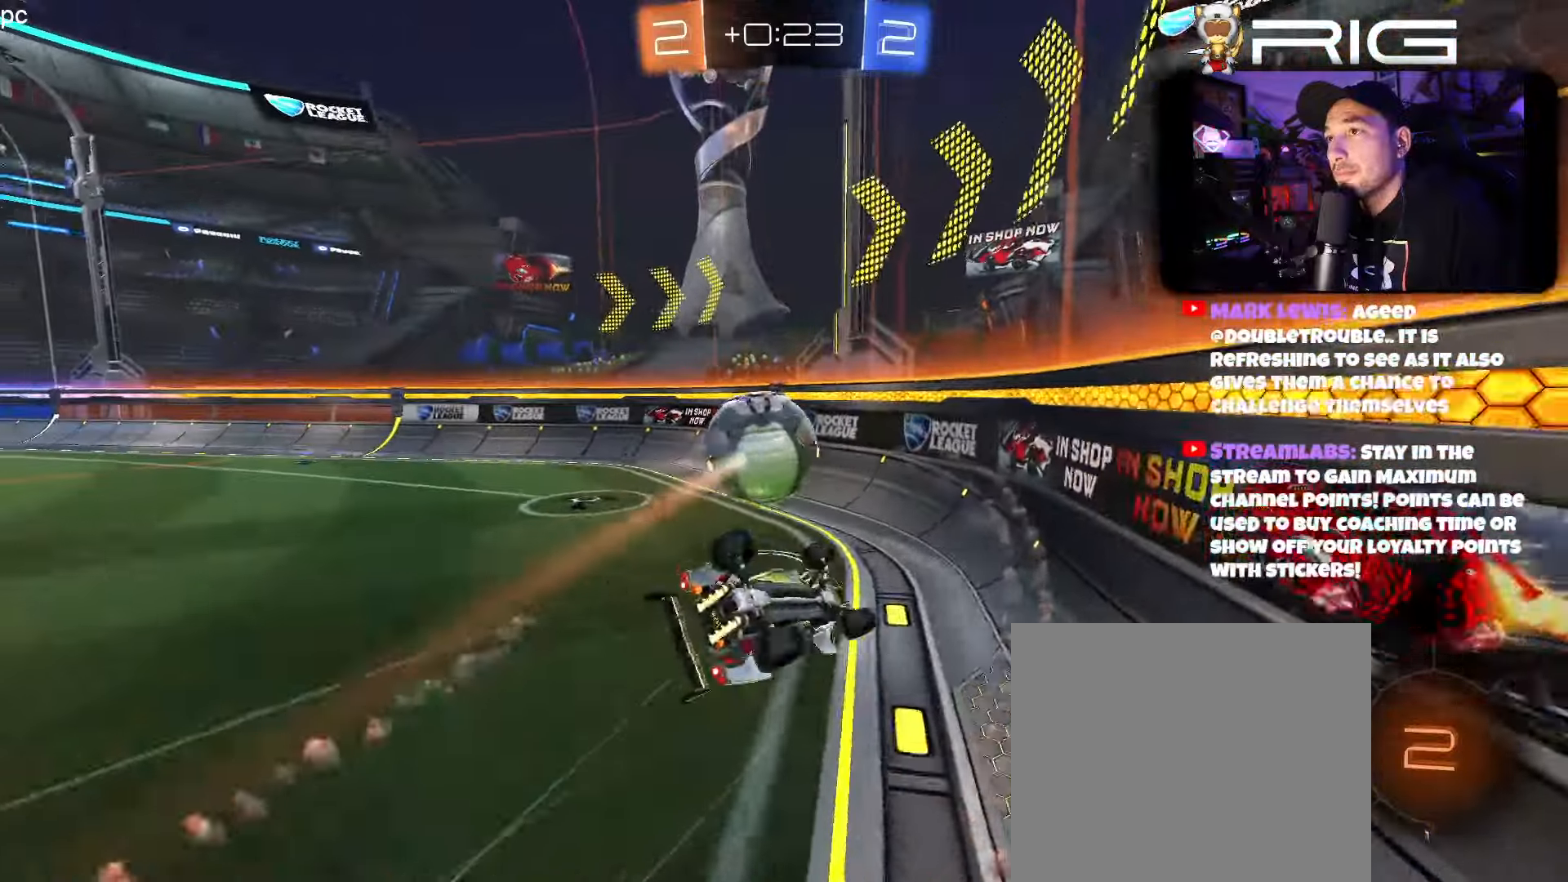
{"buttons": ["R2"], "left_stick": "left", "events": [[33, "left_stick", "up-left"], [367, "left_stick", "left"]]}
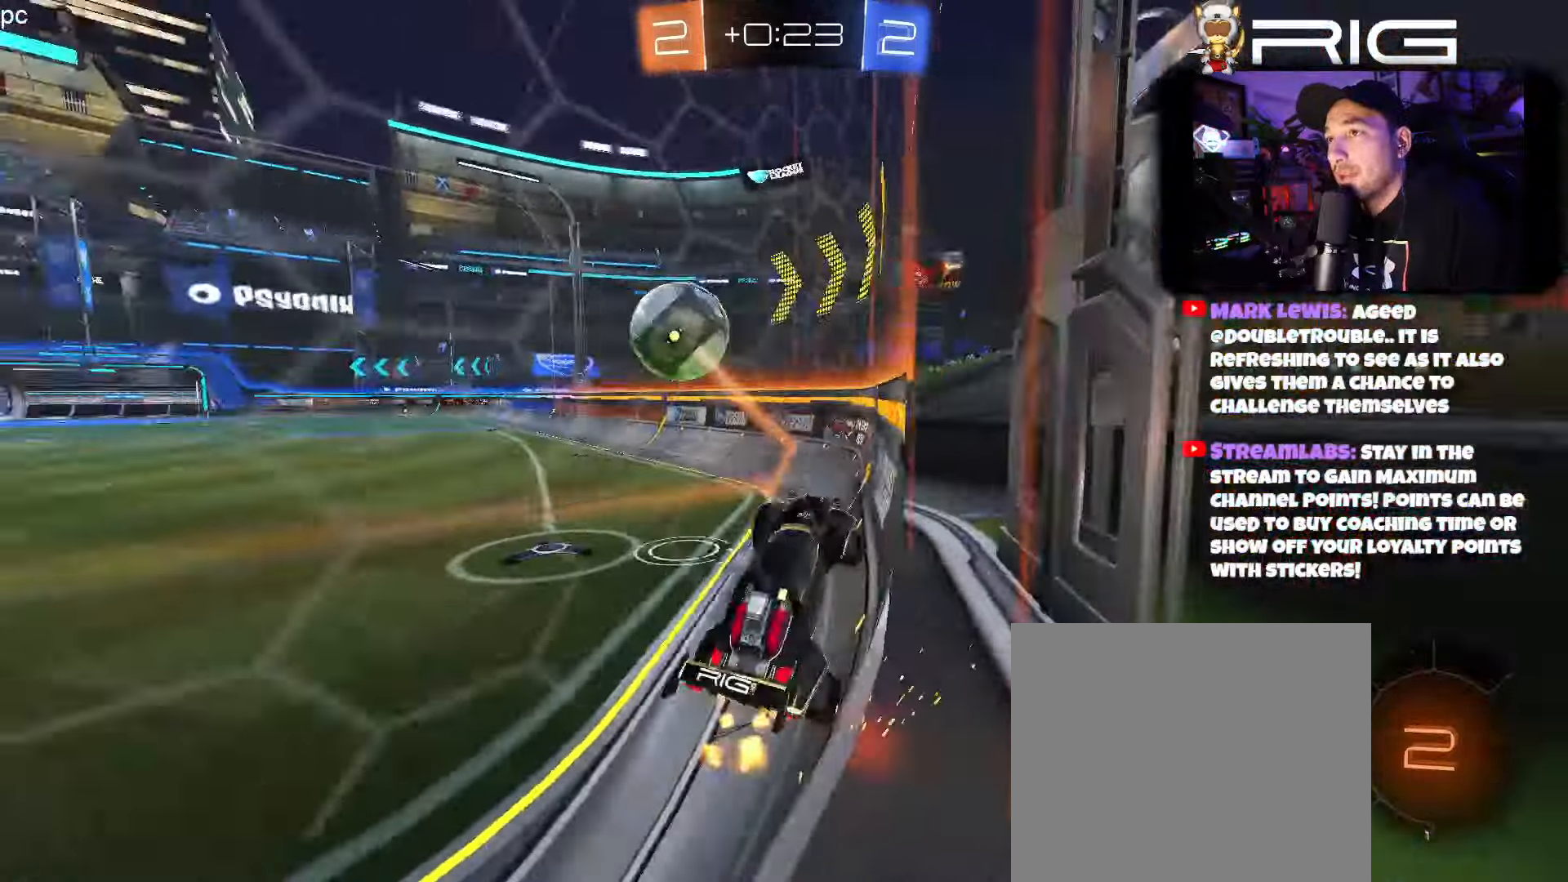
{"buttons": ["R2"], "left_stick": "left", "events": []}
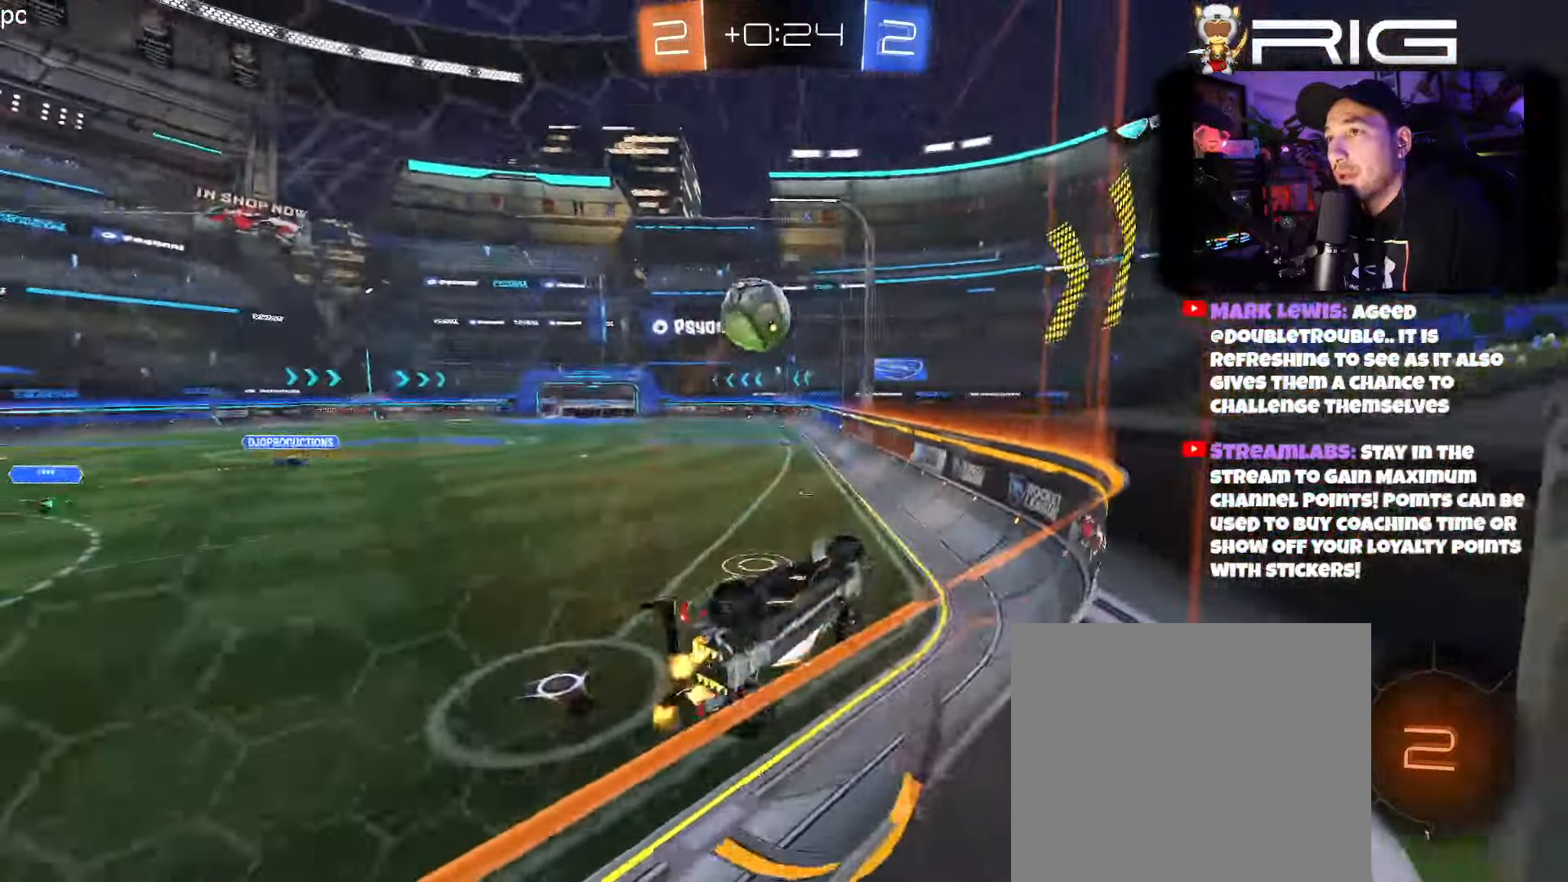
{"buttons": ["R2"], "left_stick": "center", "events": [[183, "DPAD_LEFT", "down"], [300, "DPAD_LEFT", "up"], [317, "left_stick", "center"]]}
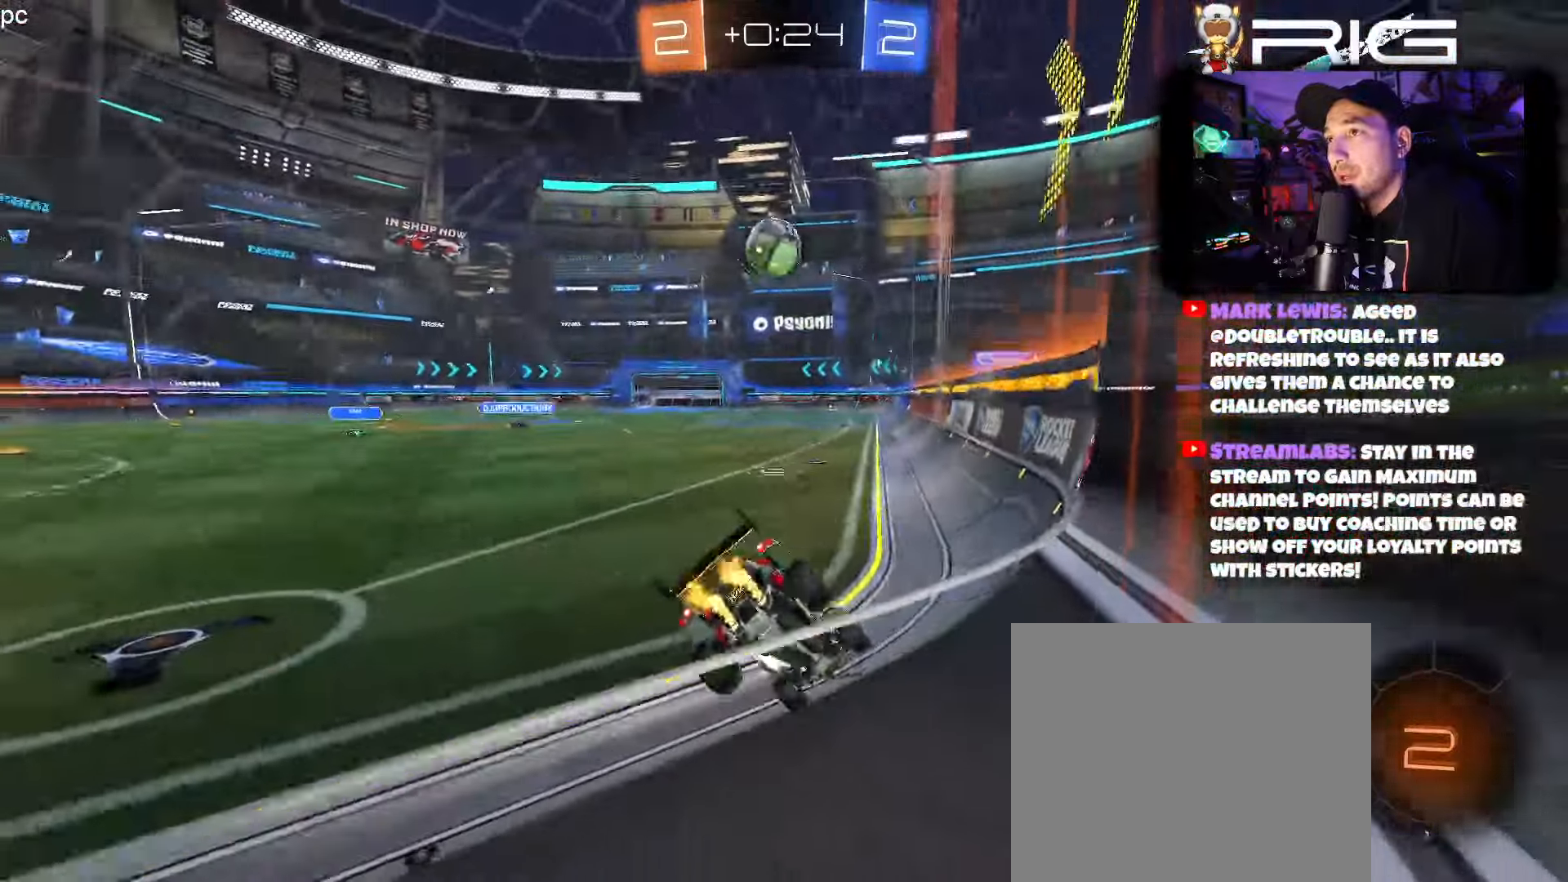
{"buttons": ["L2", "R2"], "left_stick": "right", "events": [[33, "left_stick", "left"], [100, "DPAD_LEFT", "down"], [233, "R2", "up"], [250, "DPAD_LEFT", "up"], [267, "left_stick", "right"], [317, "L2", "down"], [500, "R2", "down"]]}
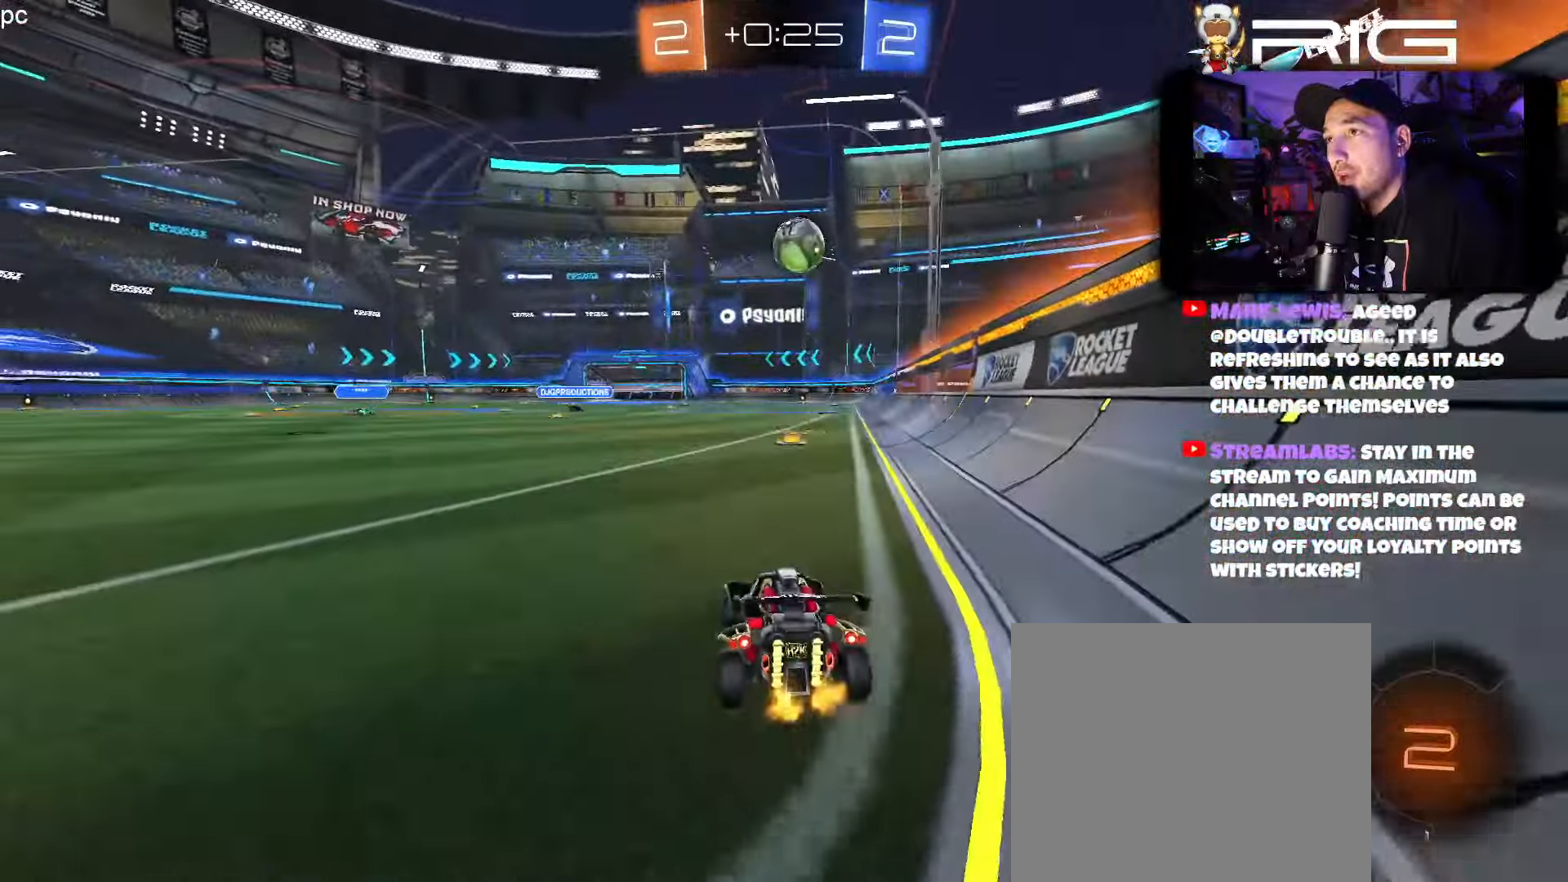
{"buttons": ["R2"], "left_stick": "right", "events": [[17, "L2", "up"], [50, "DPAD_LEFT", "down"], [200, "DPAD_LEFT", "up"]]}
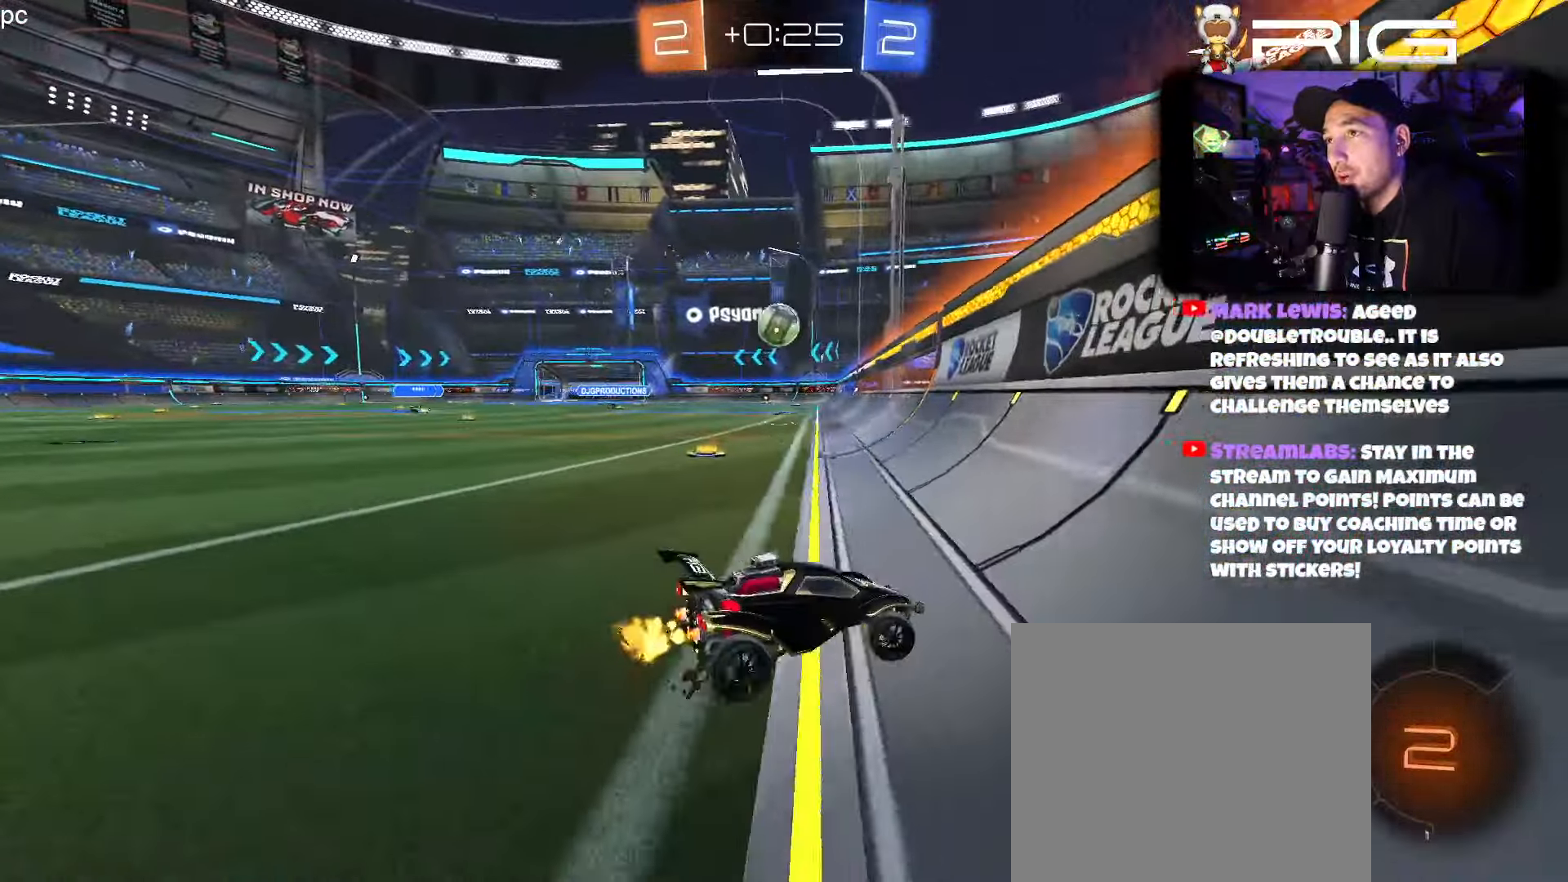
{"buttons": ["R2"], "left_stick": "right", "events": [[250, "DPAD_LEFT", "down"], [417, "DPAD_LEFT", "up"]]}
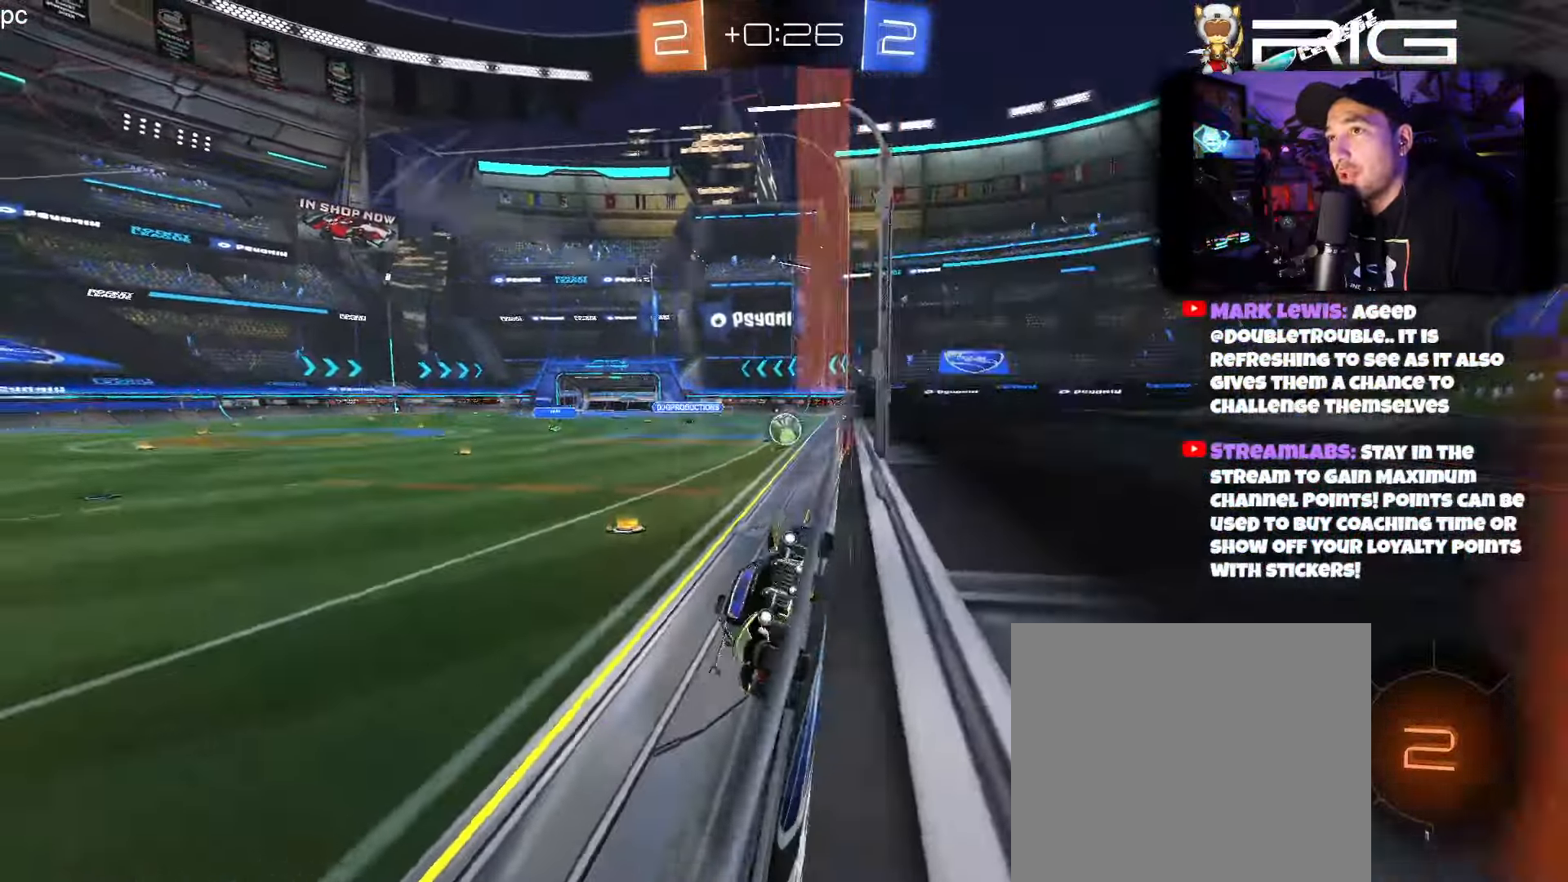
{"buttons": ["R2"], "left_stick": "center", "events": [[117, "X", "down"], [167, "left_stick", "center"], [250, "X", "up"]]}
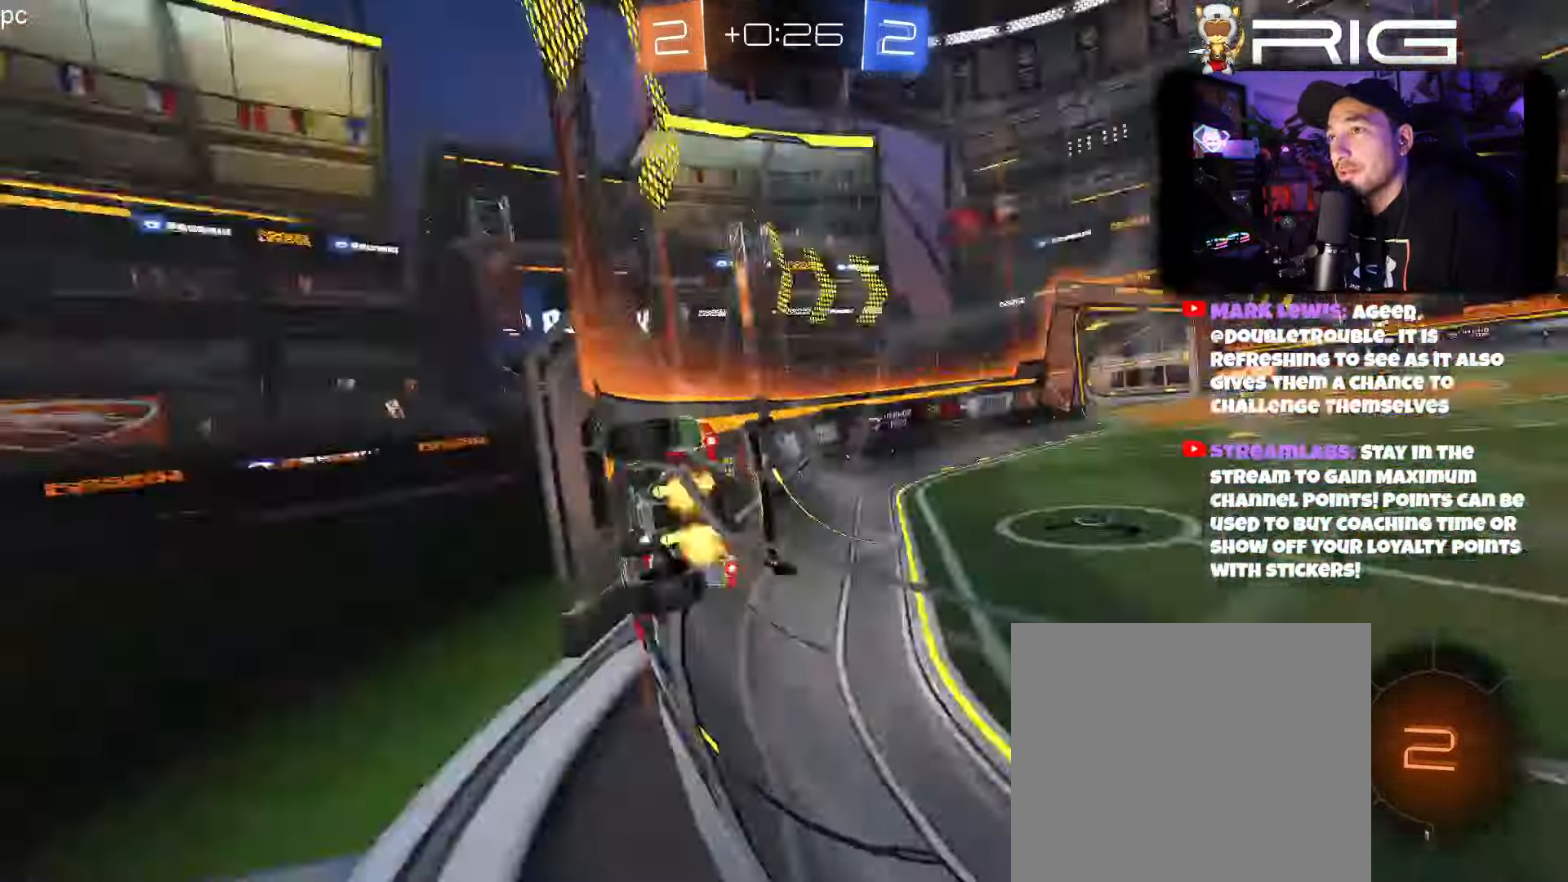
{"buttons": ["L2"], "left_stick": "center", "events": [[17, "X", "down"], [150, "X", "up"], [250, "L2", "down"], [333, "R2", "up"]]}
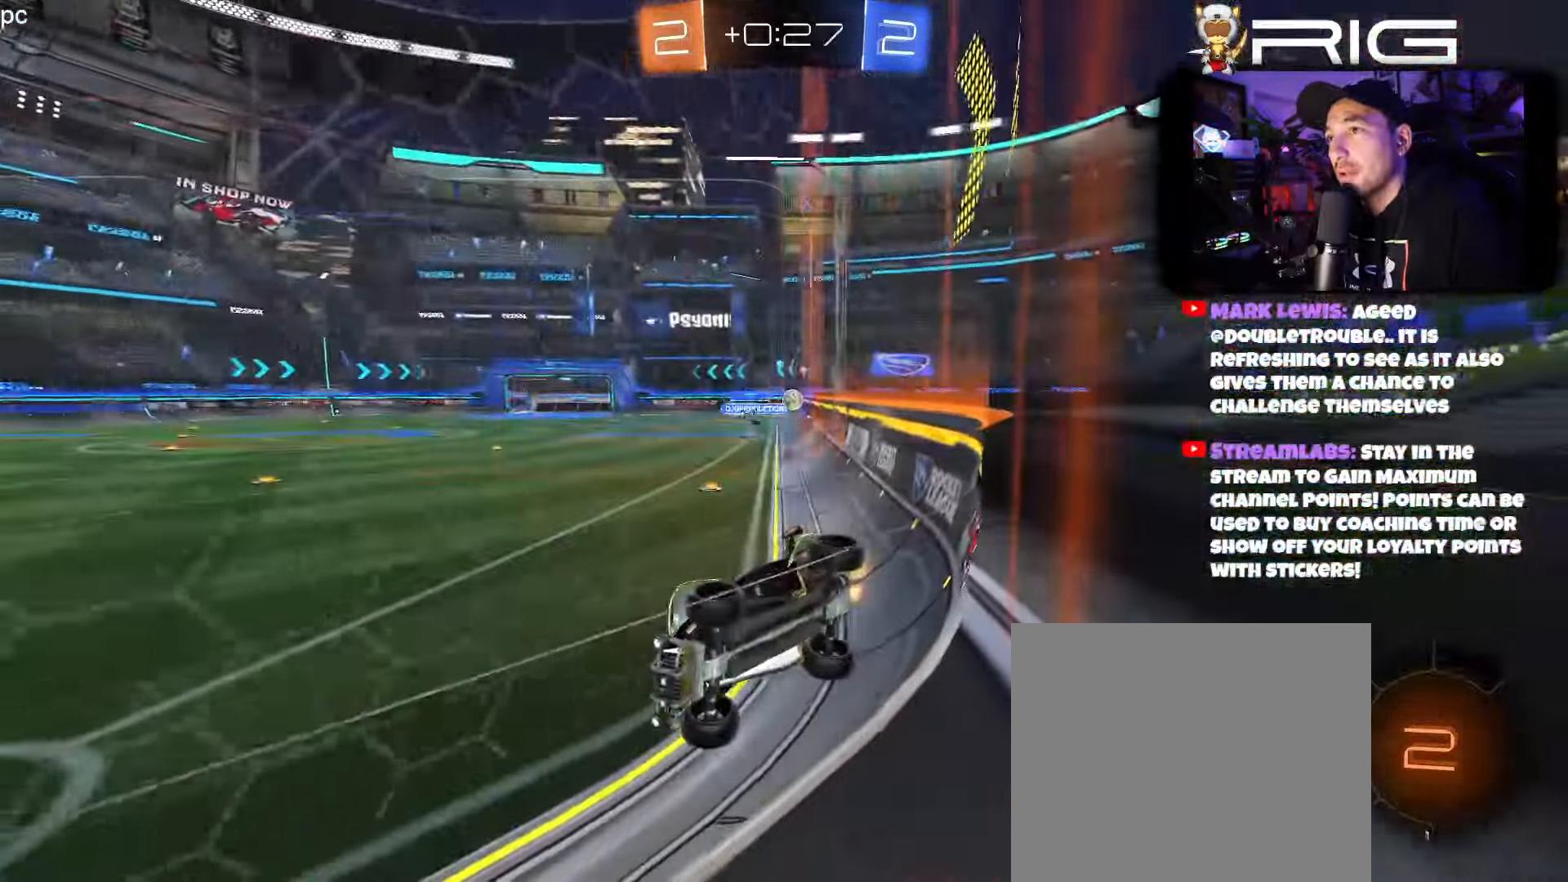
{"buttons": ["R2"], "left_stick": "right", "events": [[33, "R2", "down"], [67, "left_stick", "right"], [117, "L2", "up"]]}
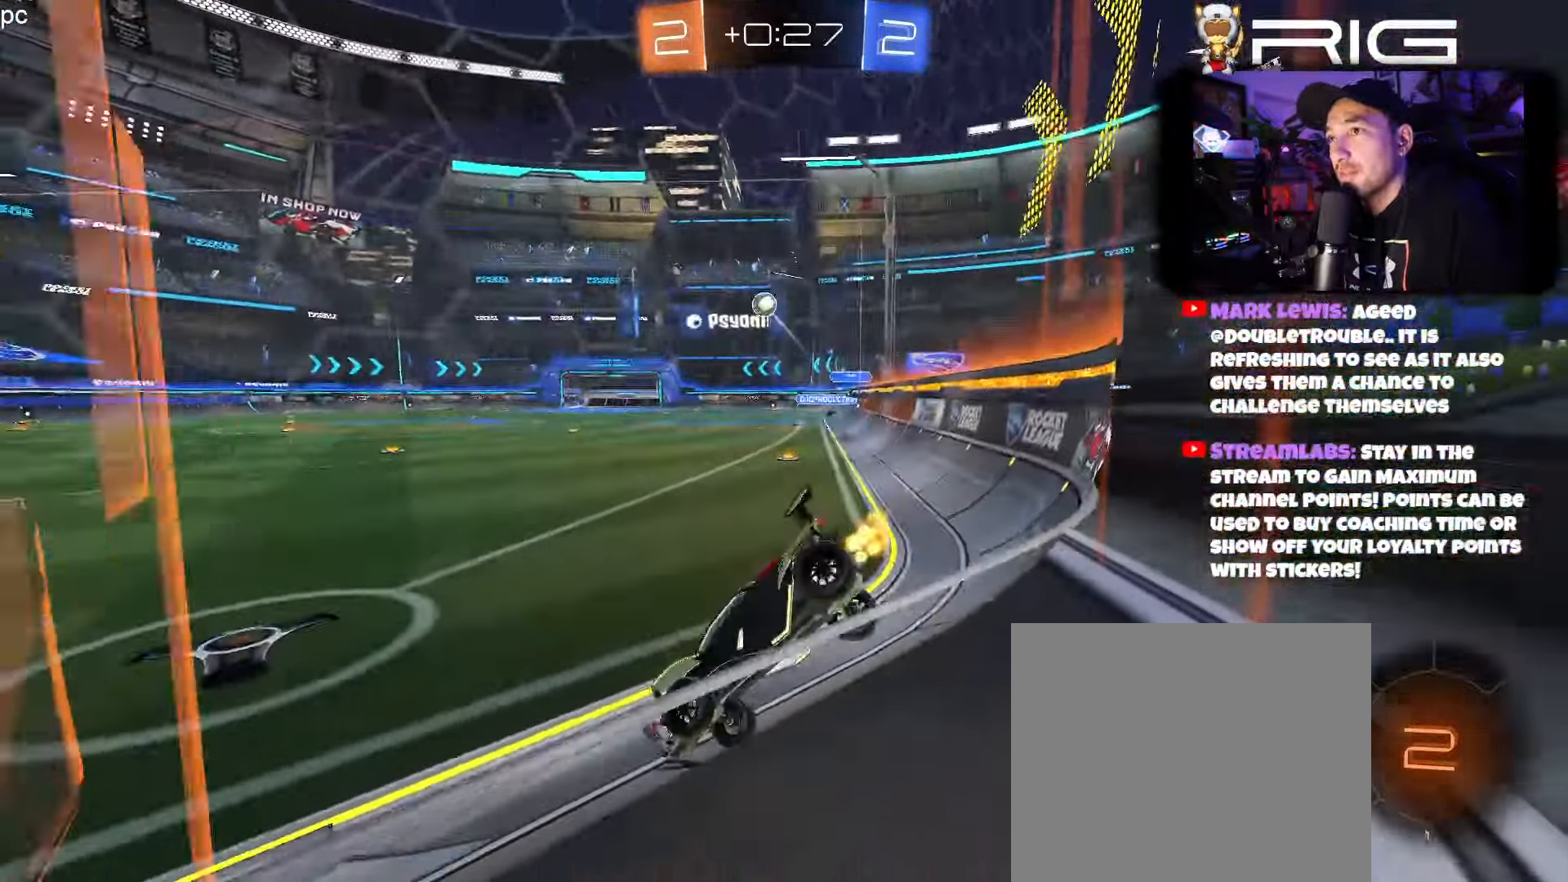
{"buttons": ["R2"], "left_stick": "left", "events": [[33, "left_stick", "center"], [83, "left_stick", "right"], [200, "left_stick", "center"], [350, "left_stick", "left"]]}
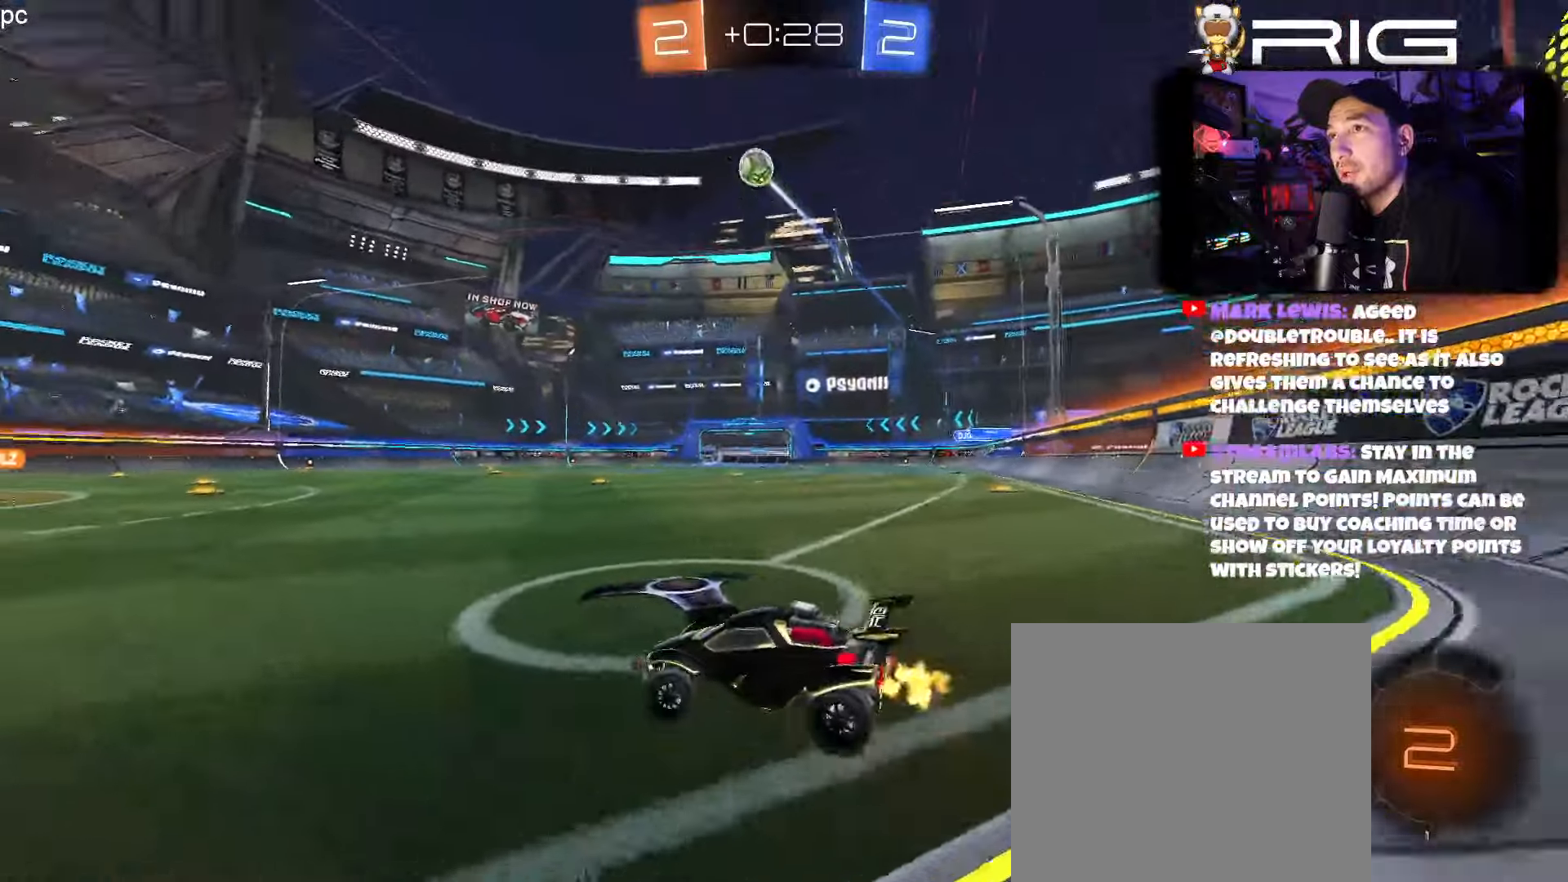
{"buttons": ["A", "R2"], "left_stick": "up", "events": [[184, "left_stick", "up"], [217, "A", "down"], [317, "A", "up"], [400, "A", "down"]]}
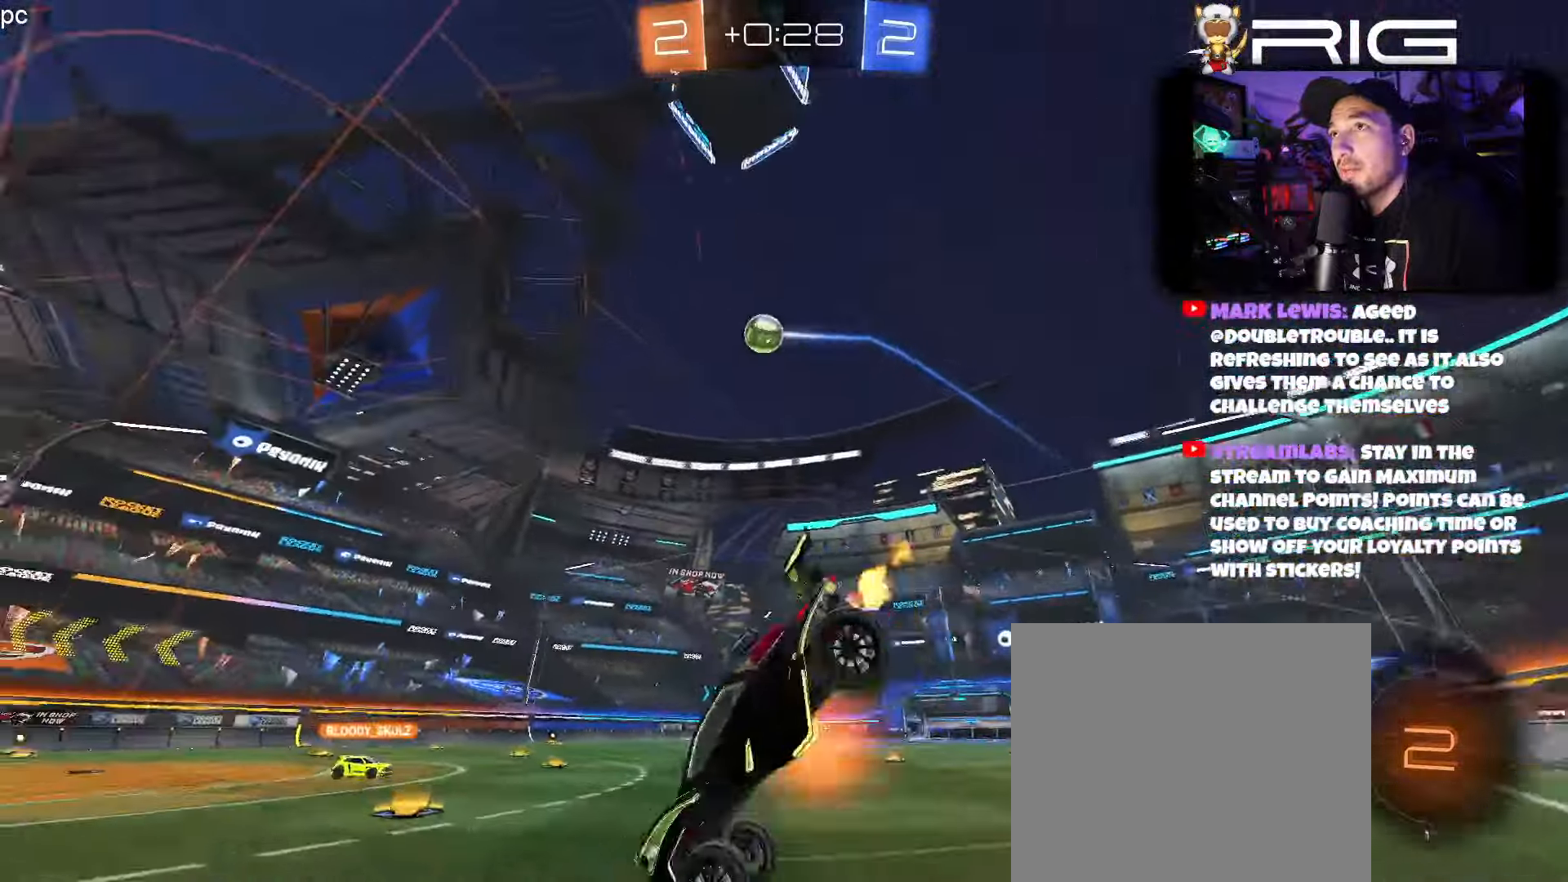
{"buttons": ["X", "R2"], "left_stick": "center", "events": [[34, "A", "up"], [34, "left_stick", "center"], [150, "X", "down"], [267, "X", "up"], [500, "X", "down"]]}
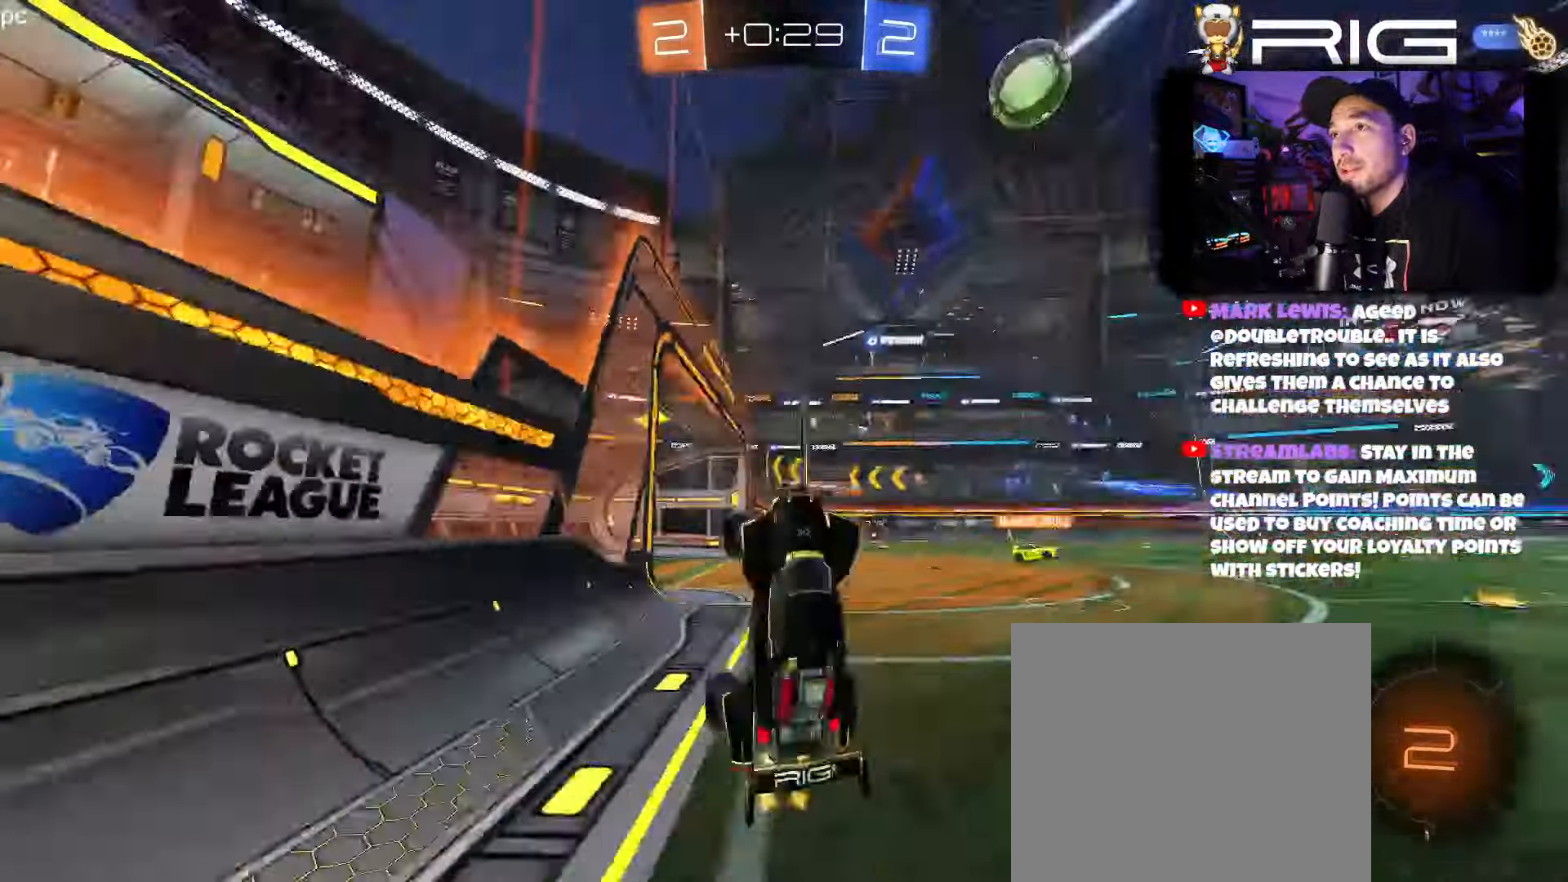
{"buttons": ["R2"], "left_stick": "right", "events": [[117, "X", "up"], [184, "left_stick", "right"]]}
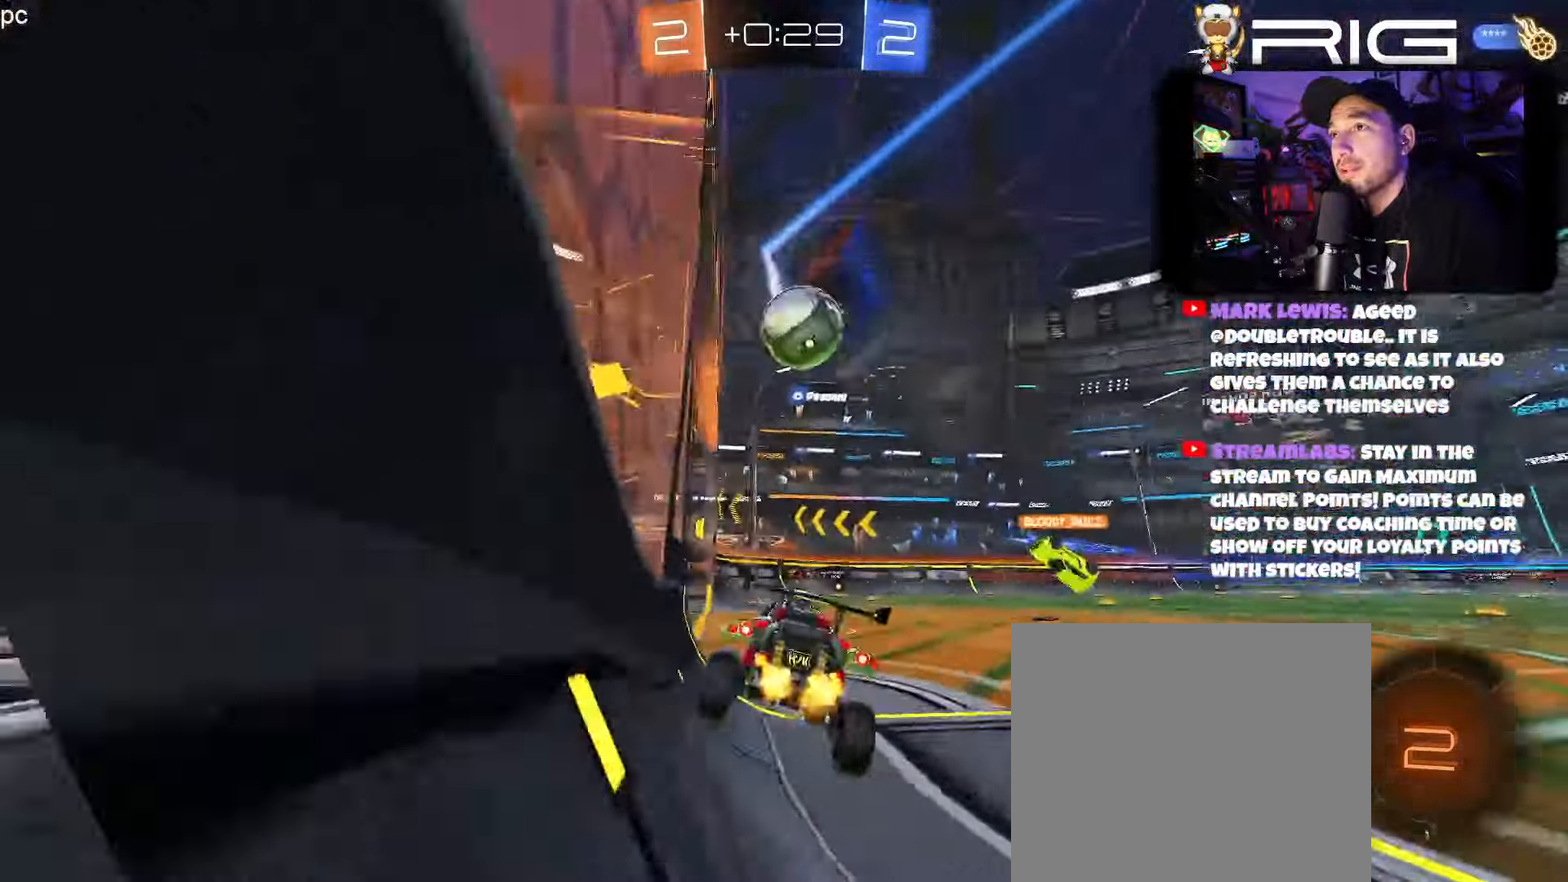
{"buttons": ["R2"], "left_stick": "down-right", "events": [[184, "left_stick", "center"], [317, "left_stick", "left"], [500, "left_stick", "down-right"]]}
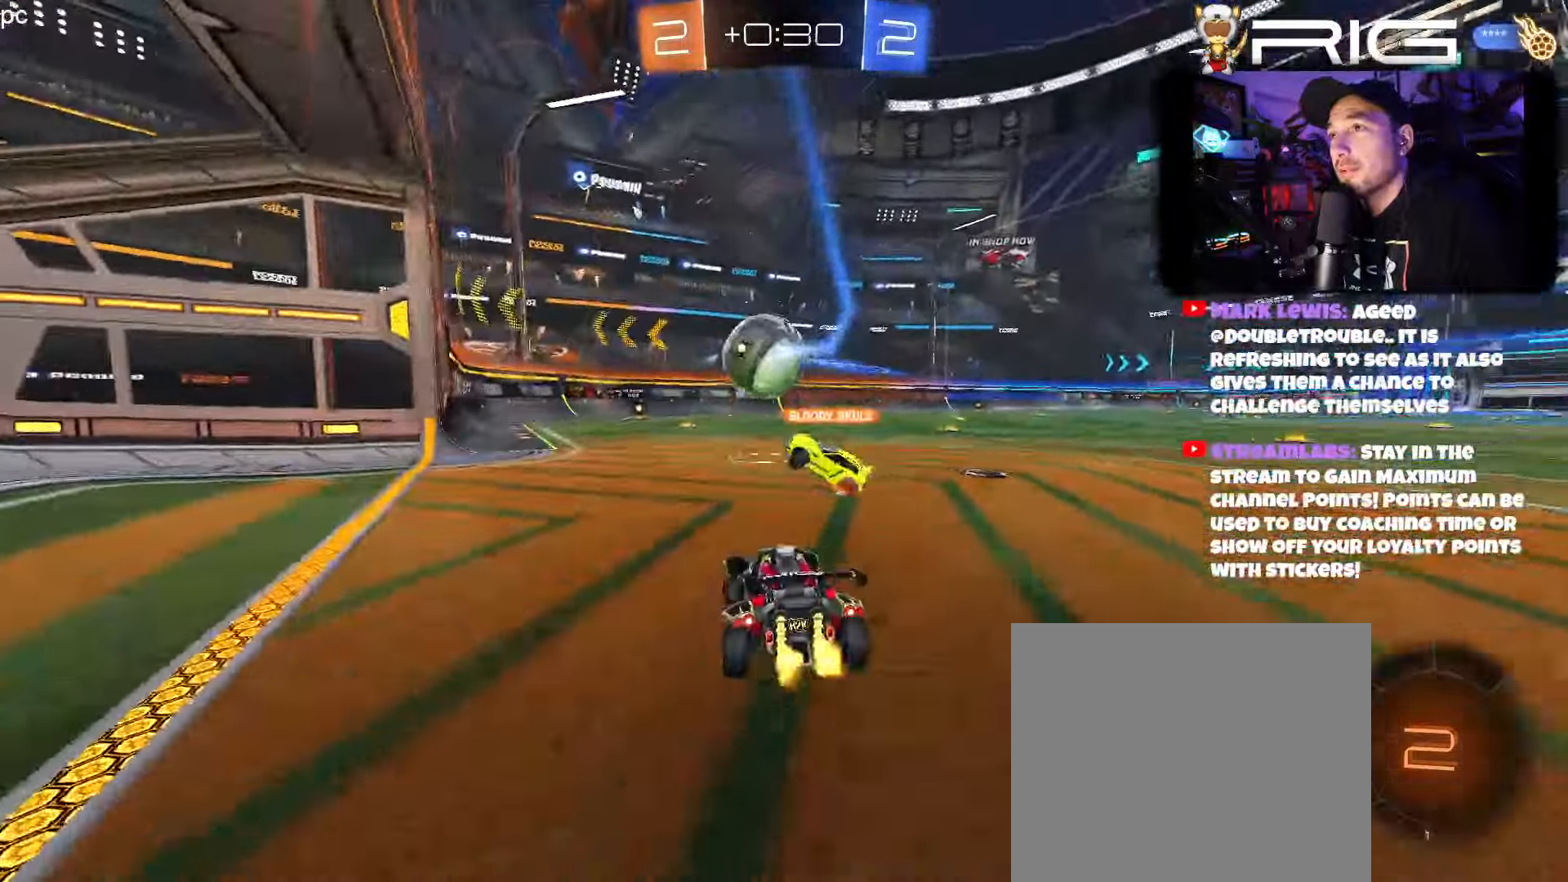
{"buttons": ["A", "R2"], "left_stick": "up", "events": [[117, "left_stick", "left"], [267, "A", "down"], [267, "left_stick", "center"], [317, "left_stick", "up"], [400, "A", "up"], [434, "A", "down"]]}
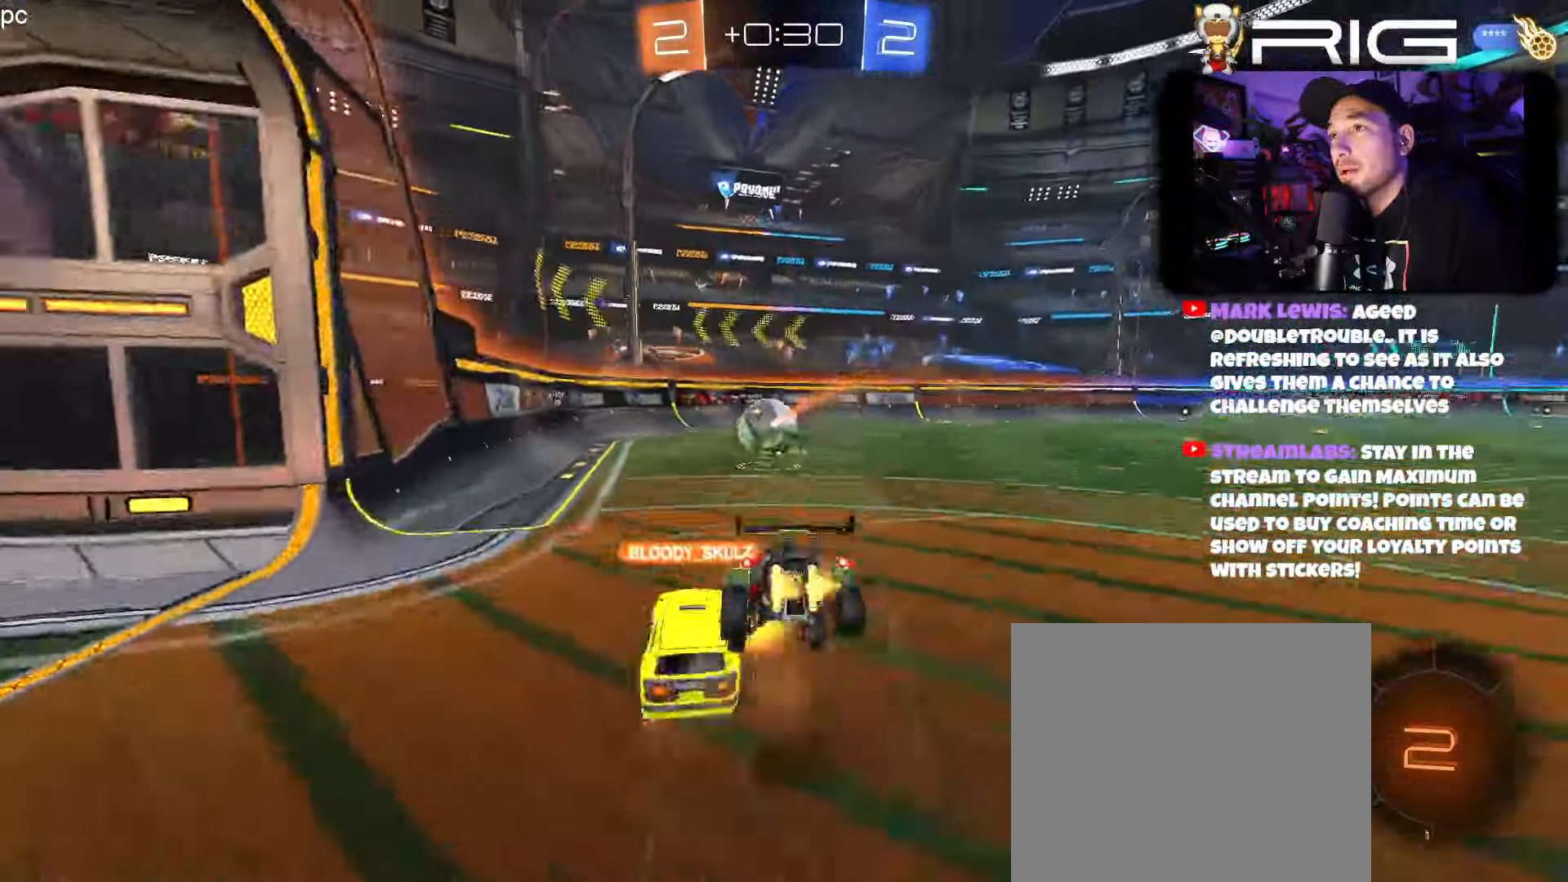
{"buttons": ["R2"], "left_stick": "center", "events": [[100, "A", "up"], [150, "left_stick", "center"]]}
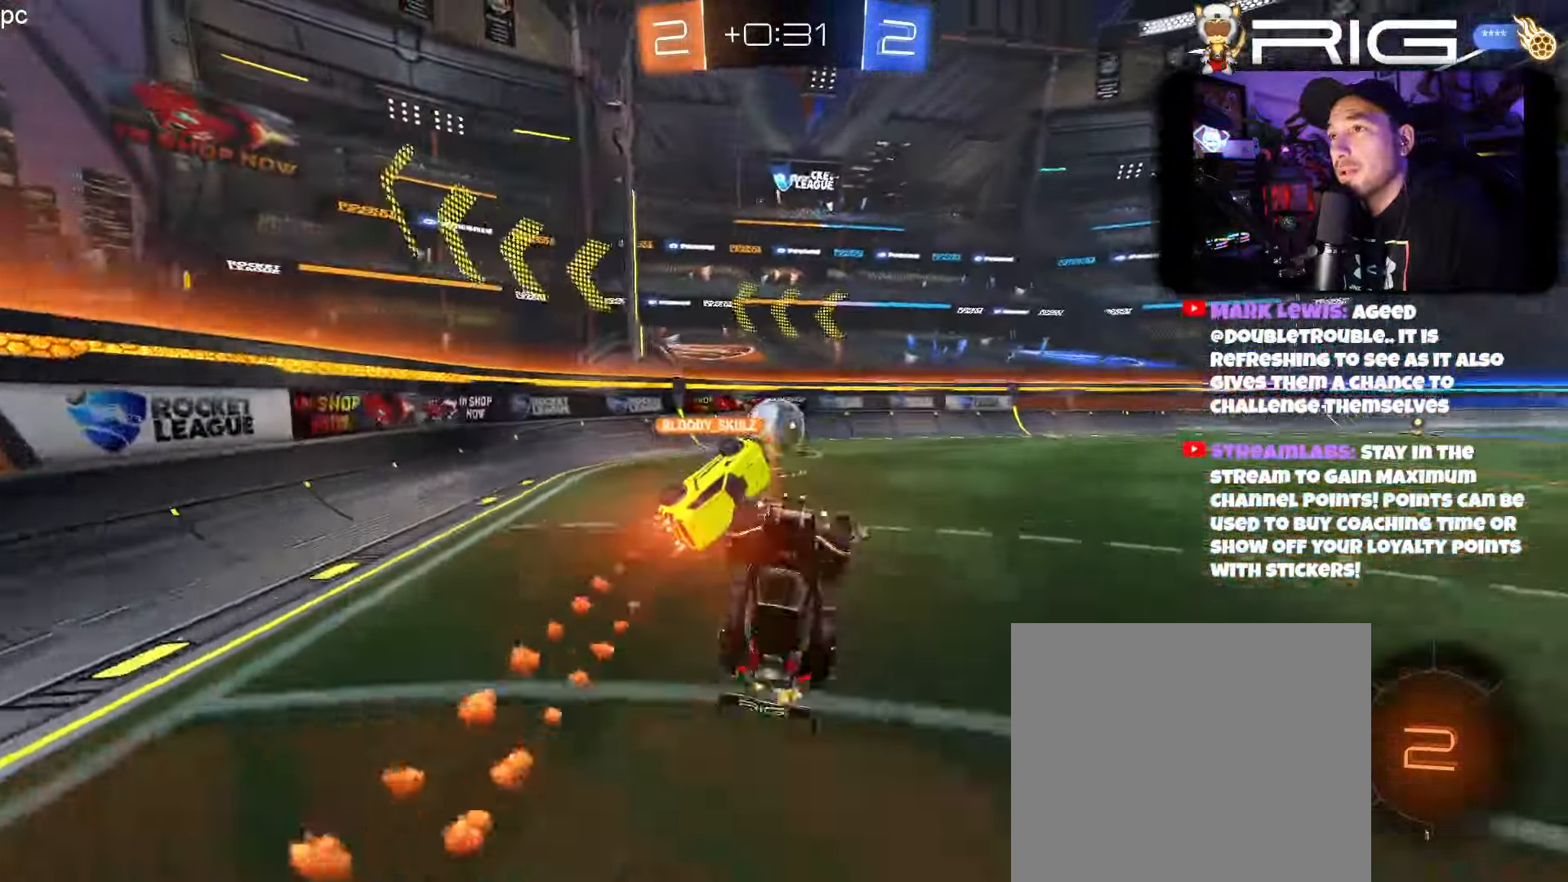
{"buttons": ["R2"], "left_stick": "center", "events": []}